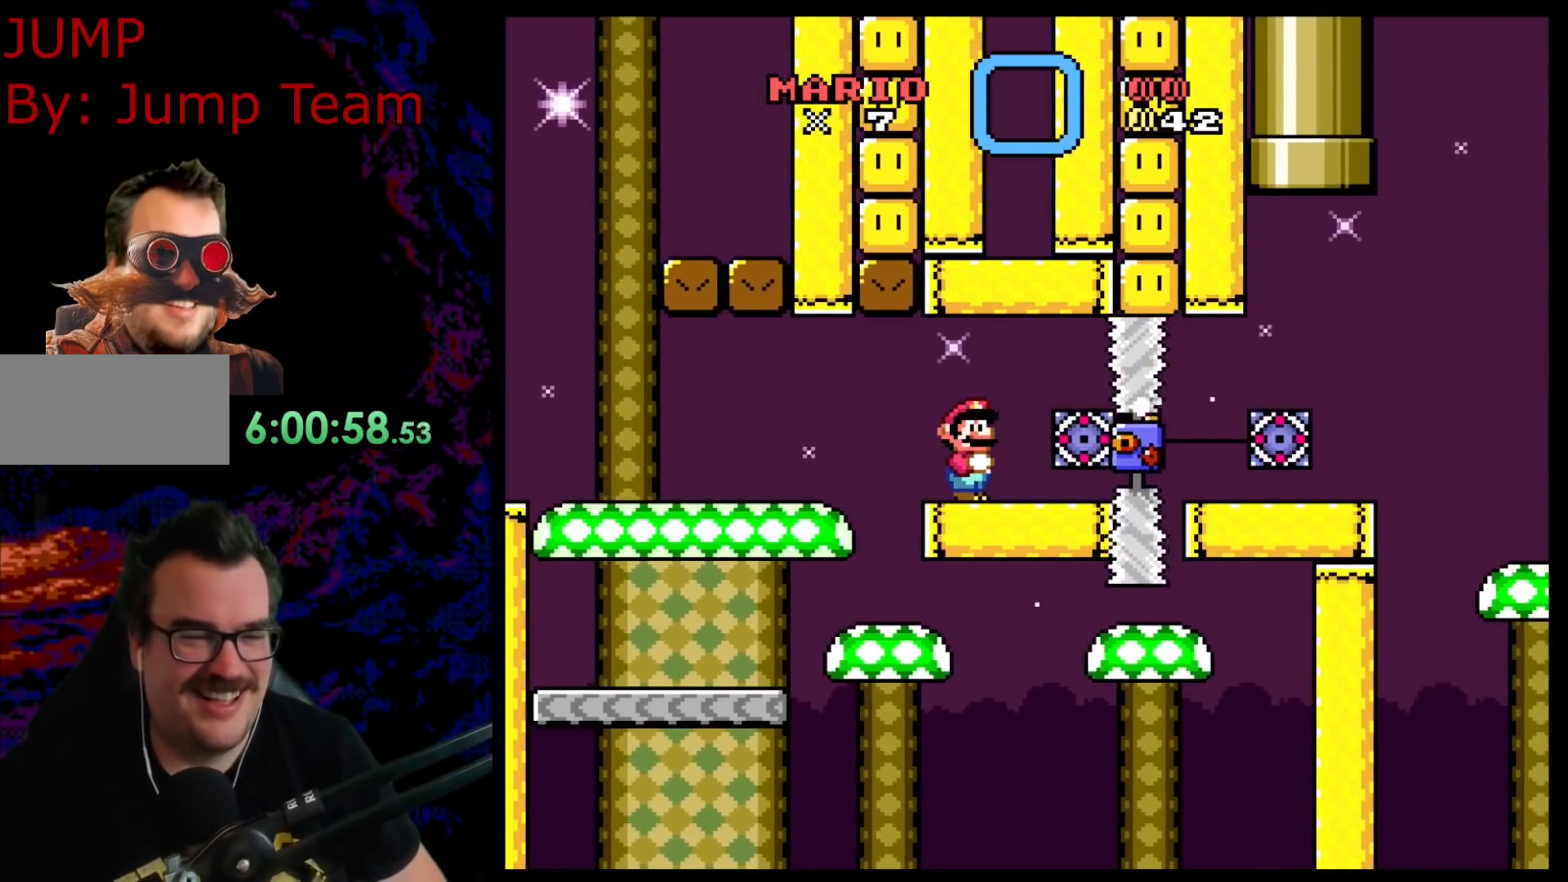
Gameplay with a controller (Nintendo layout); each line is a JSON object with the inputs held at the frame after it. "events" lists button and stick changes between this image and that frame as [ms after this image, input, new state], when the widget could be followed in between. Not read: L3 R3.
{"buttons": ["A", "X", "DPAD_LEFT"], "events": [[317, "DPAD_LEFT", "down"]]}
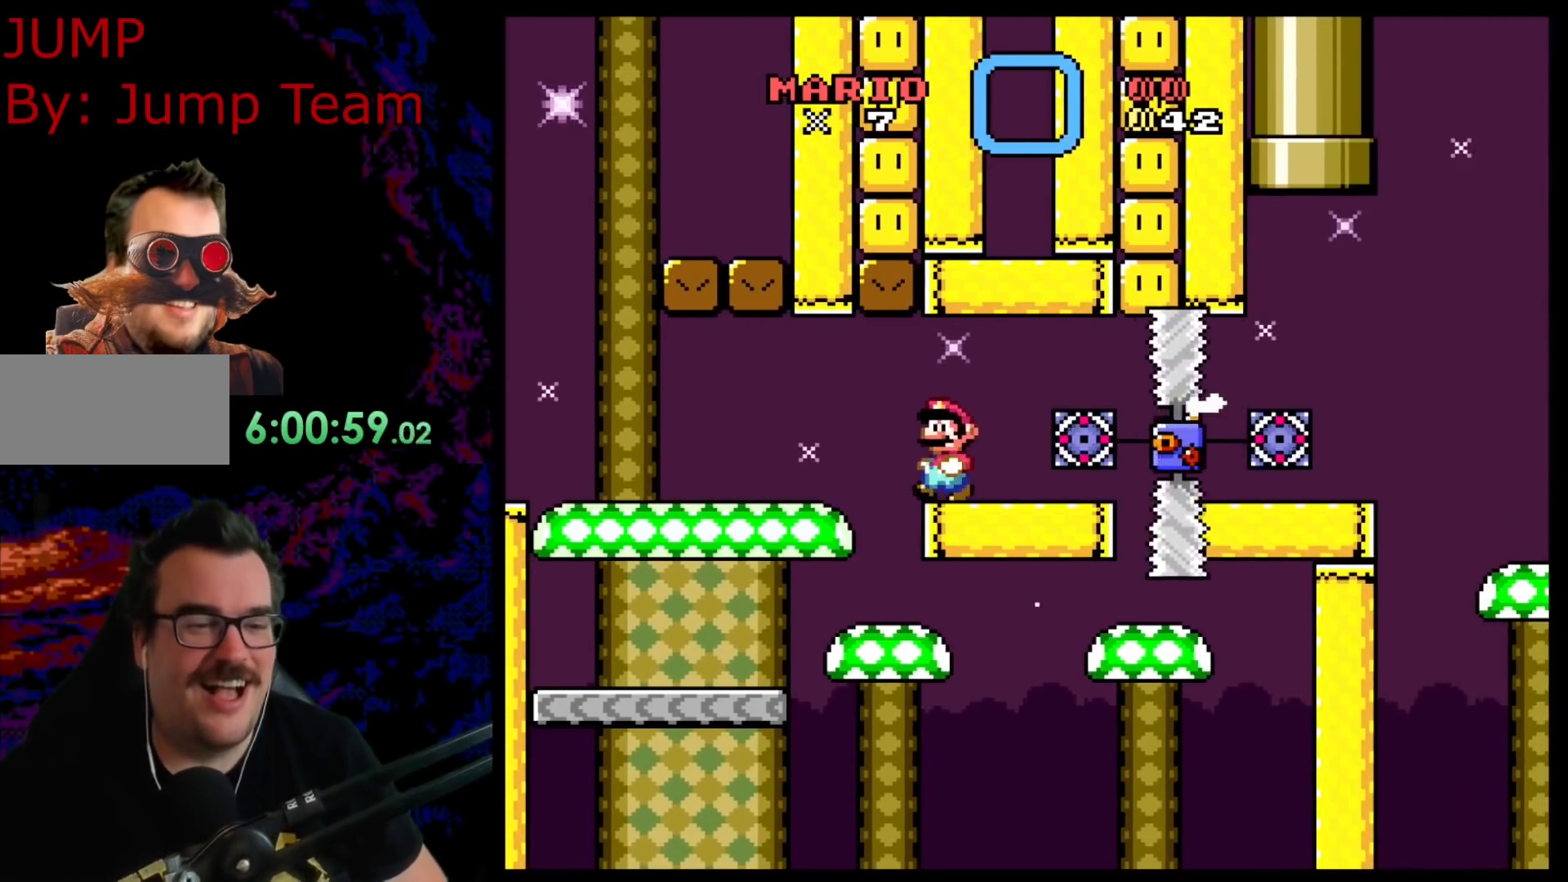
{"buttons": ["Y"], "events": [[17, "A", "up"], [83, "DPAD_LEFT", "up"], [133, "X", "up"], [150, "DPAD_RIGHT", "down"], [150, "Y", "down"], [267, "DPAD_RIGHT", "up"]]}
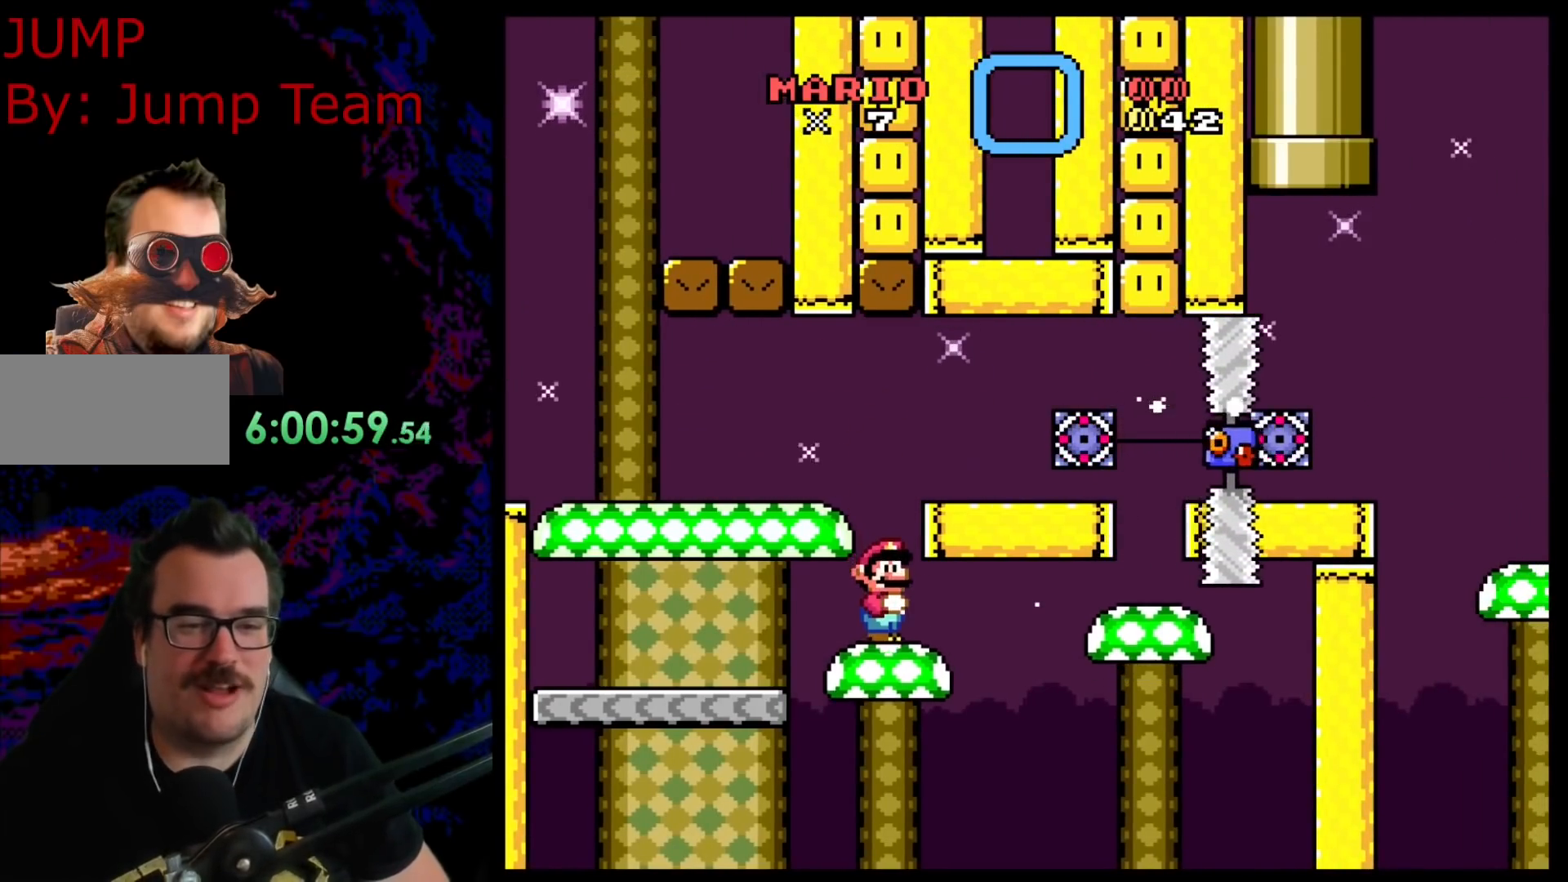
{"buttons": ["Y"], "events": []}
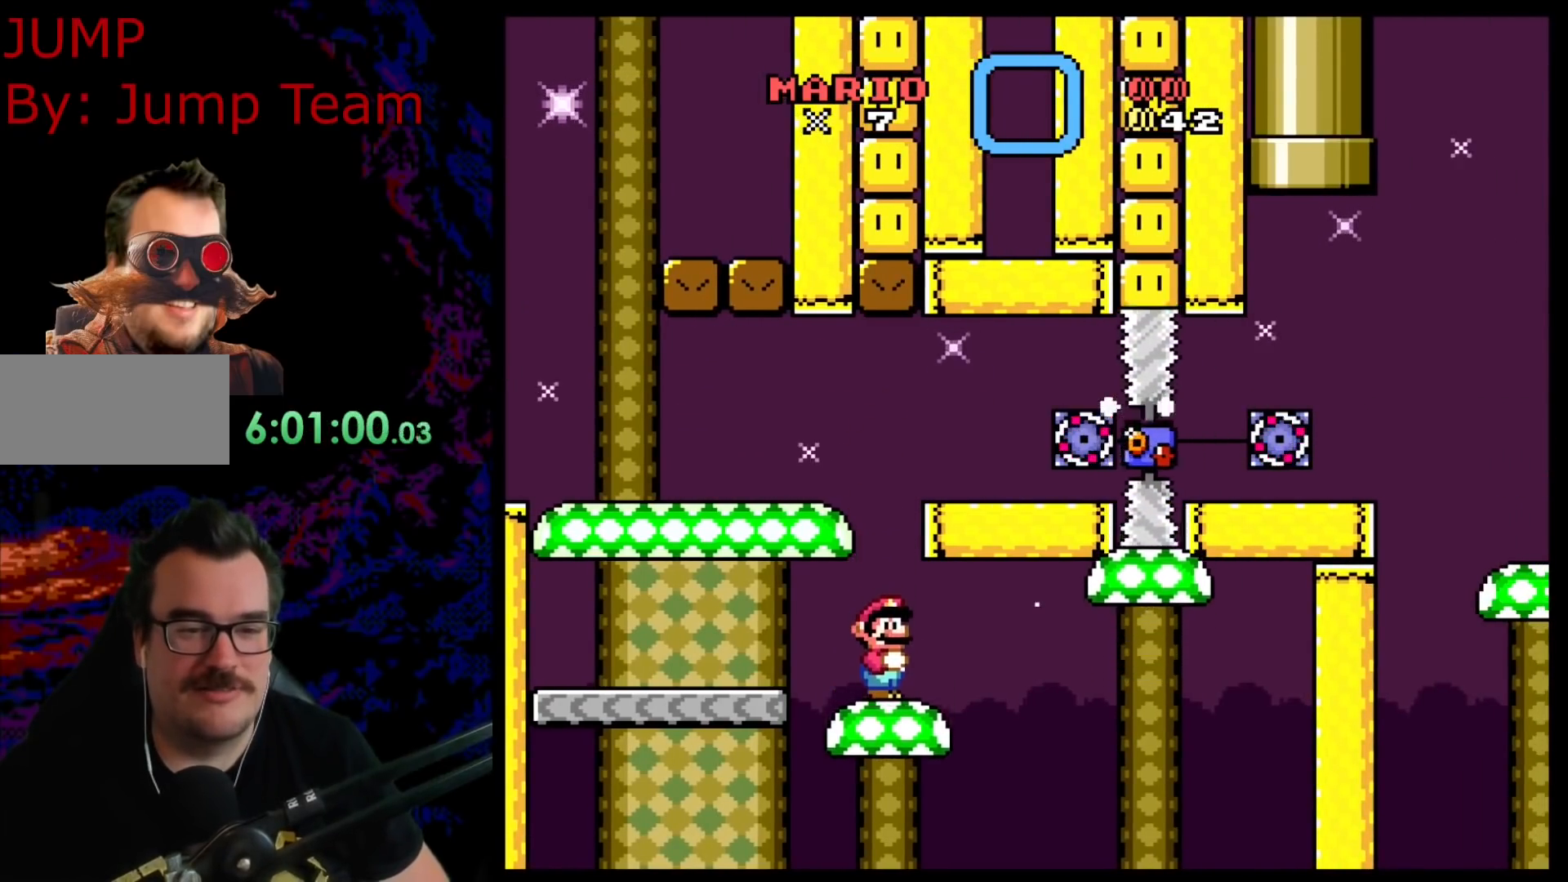
{"buttons": ["Y"], "events": []}
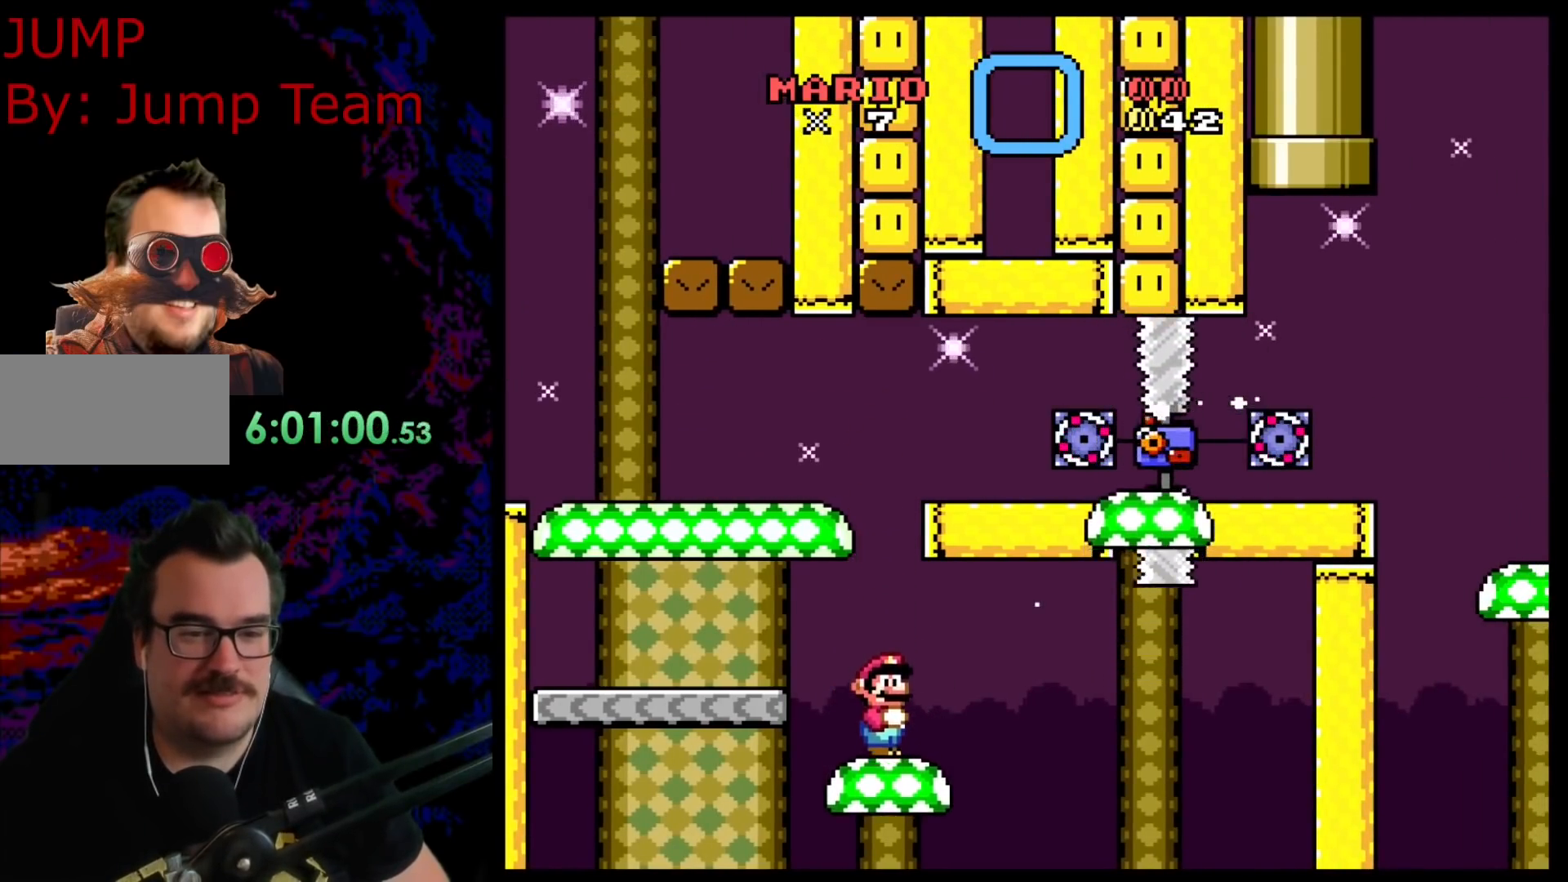
{"buttons": ["Y"], "events": []}
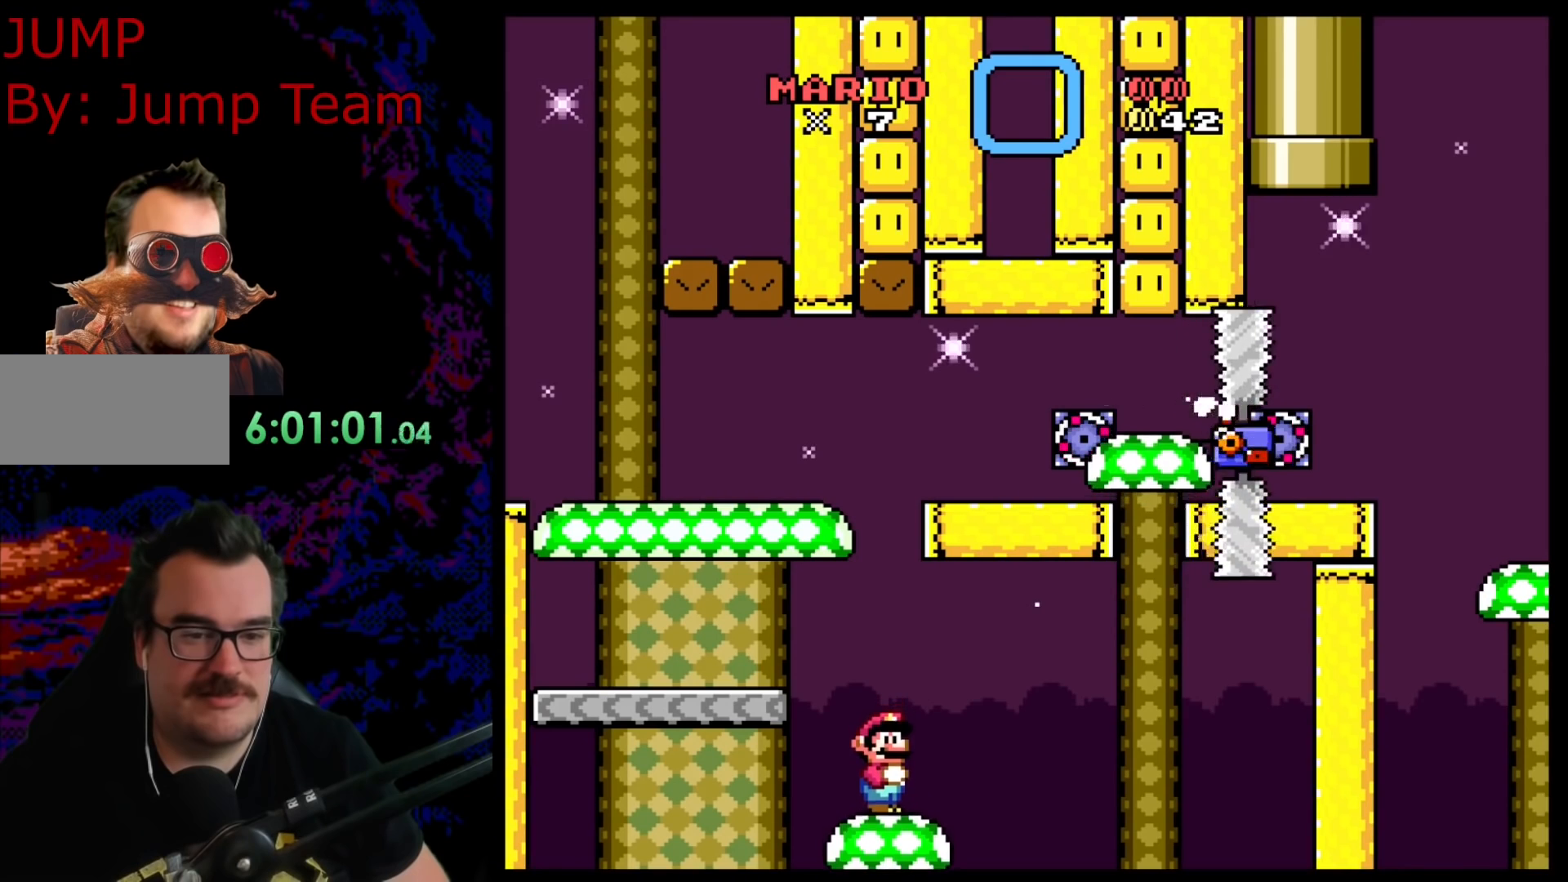
{"buttons": ["B", "Y", "DPAD_LEFT"], "events": [[167, "DPAD_LEFT", "down"], [350, "B", "down"]]}
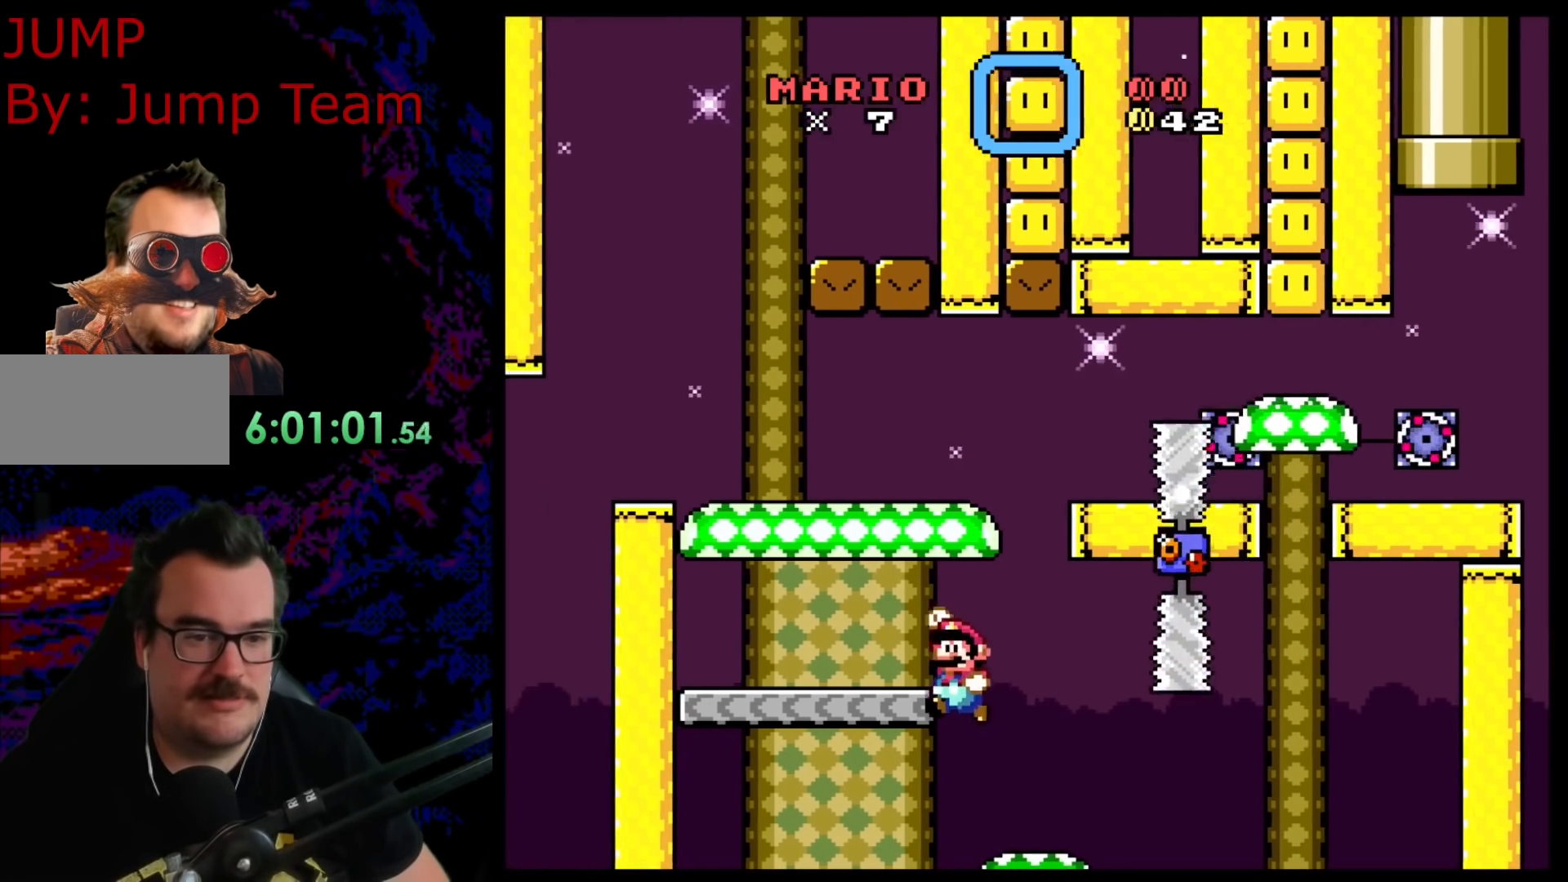
{"buttons": ["B", "Y", "DPAD_RIGHT"], "events": [[133, "B", "up"], [233, "DPAD_LEFT", "up"], [317, "DPAD_RIGHT", "down"], [467, "B", "down"]]}
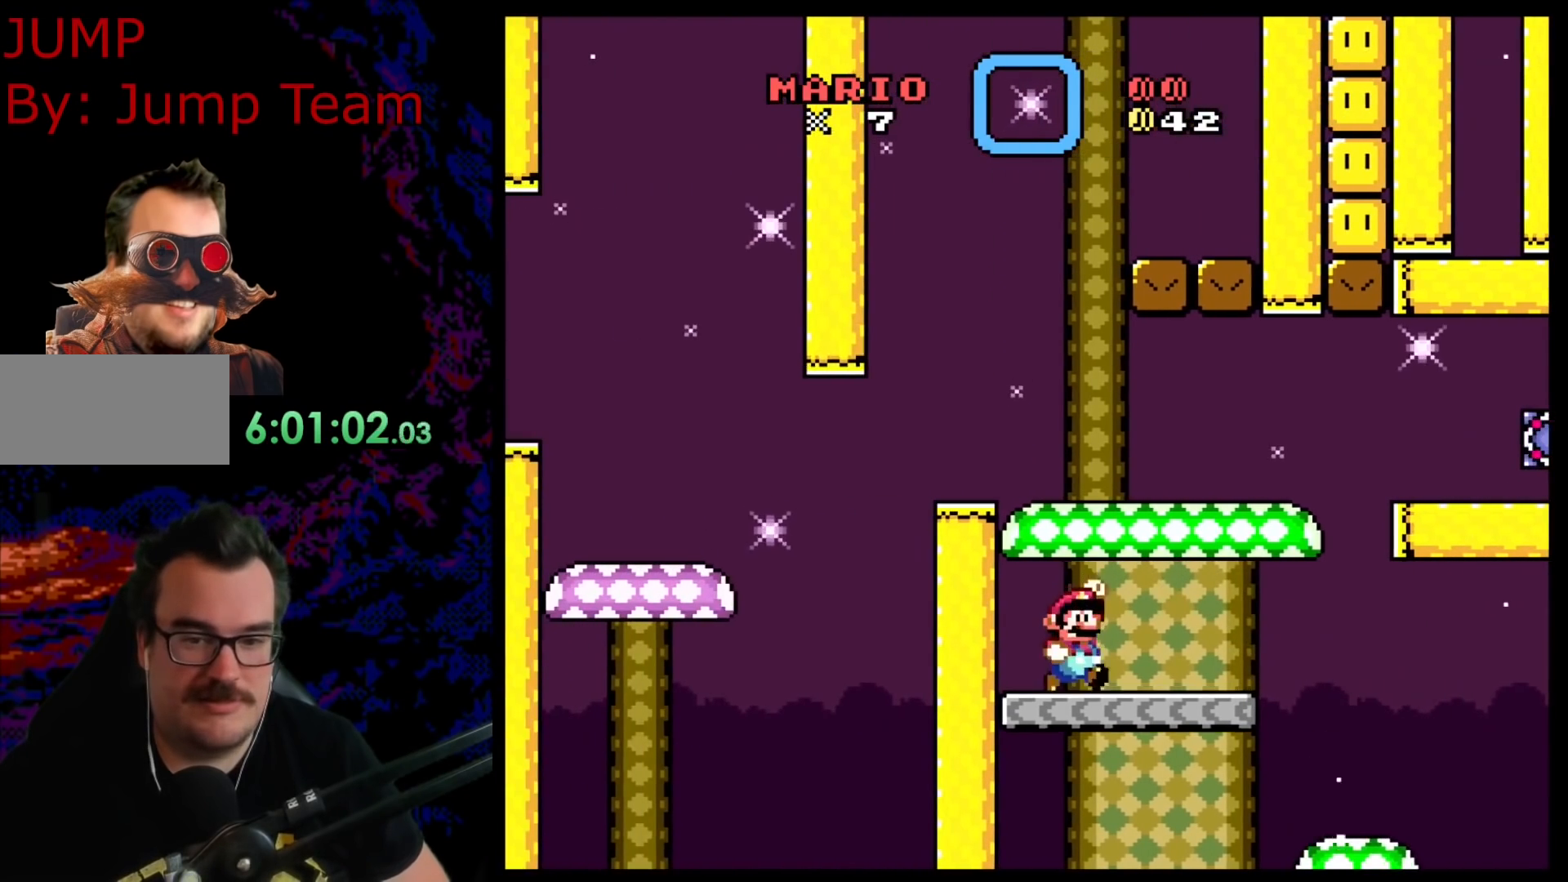
{"buttons": ["B", "Y", "DPAD_RIGHT"], "events": [[100, "B", "up"], [433, "B", "down"]]}
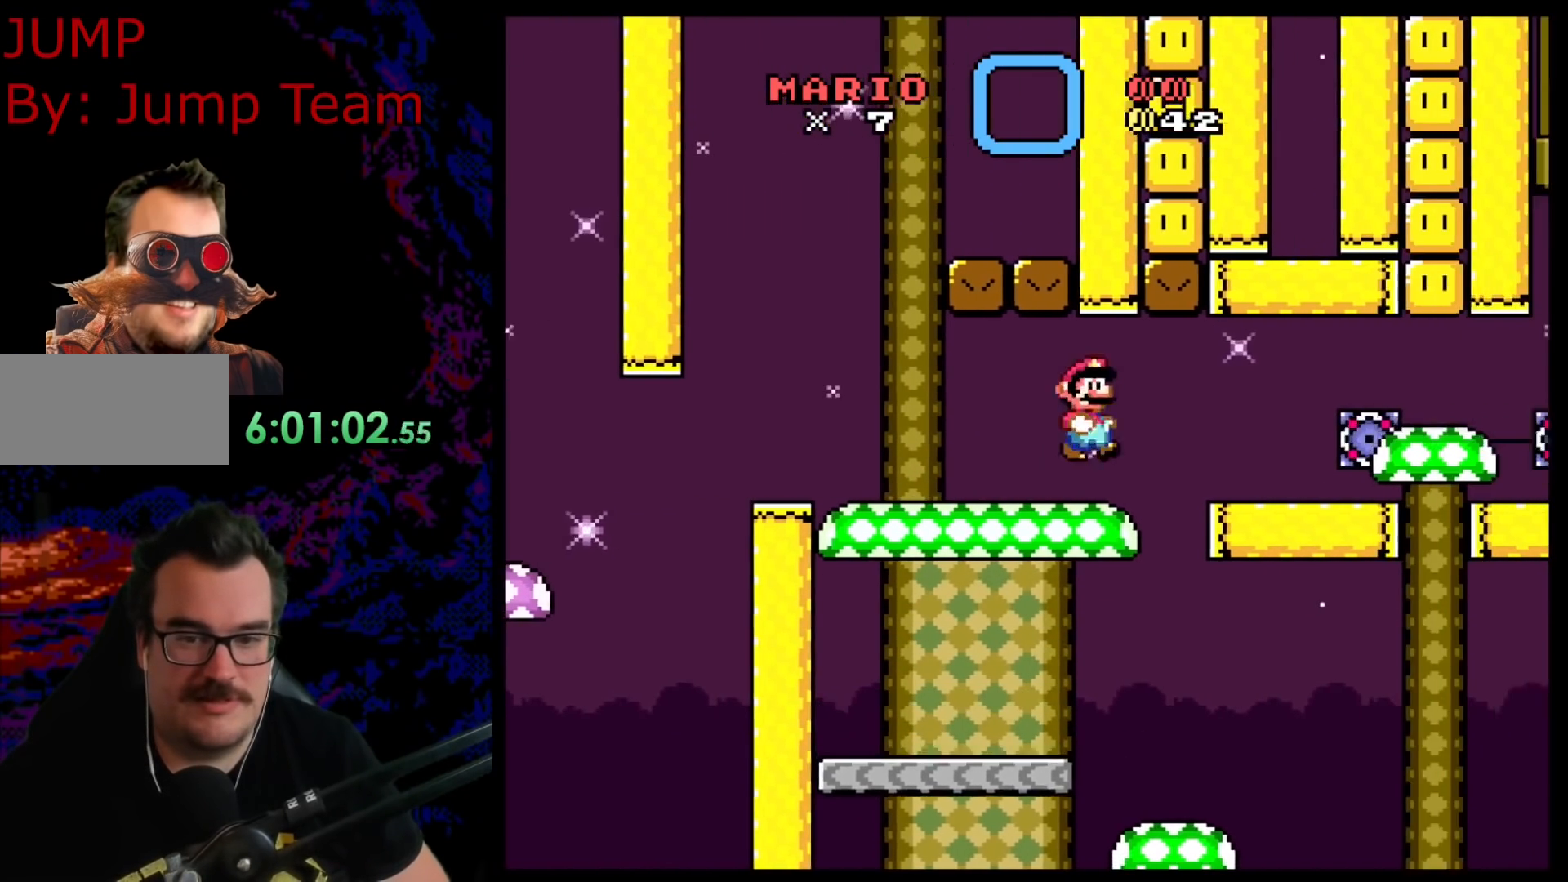
{"buttons": ["B", "Y", "DPAD_RIGHT"], "events": [[283, "B", "up"], [433, "B", "down"]]}
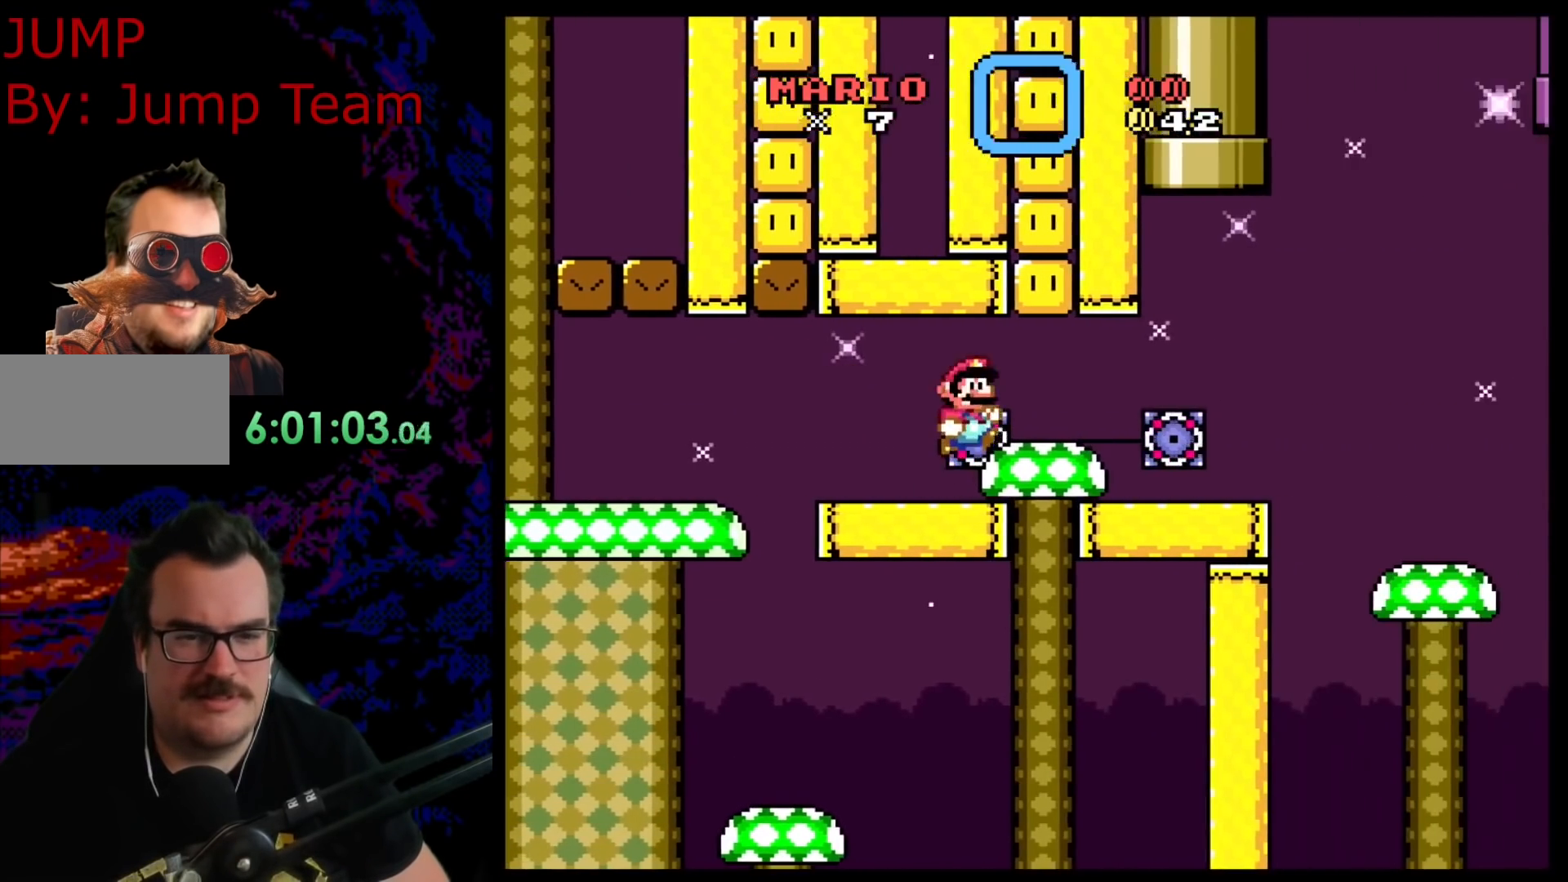
{"buttons": ["Y"], "events": [[283, "DPAD_DOWN", "down"], [283, "DPAD_RIGHT", "up"], [300, "DPAD_DOWN", "up"], [300, "DPAD_LEFT", "down"], [417, "DPAD_LEFT", "up"], [433, "B", "up"]]}
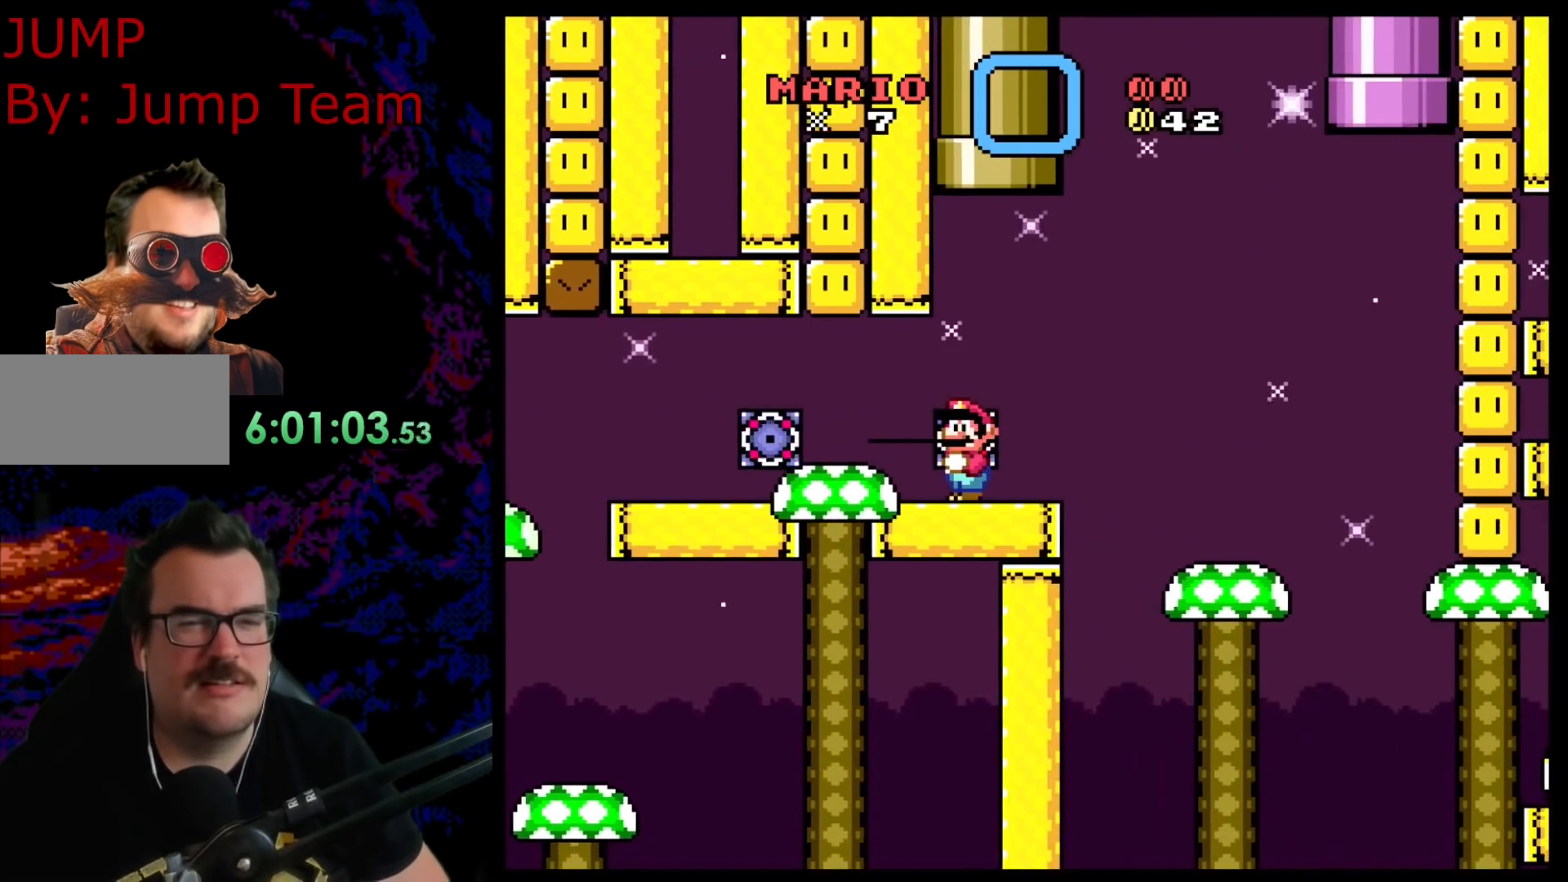
{"buttons": ["B", "Y", "DPAD_UP", "DPAD_LEFT"], "events": [[150, "DPAD_RIGHT", "down"], [183, "B", "down"], [333, "DPAD_DOWN", "down"], [333, "DPAD_RIGHT", "up"], [367, "DPAD_DOWN", "up"], [367, "DPAD_LEFT", "down"], [417, "DPAD_UP", "down"]]}
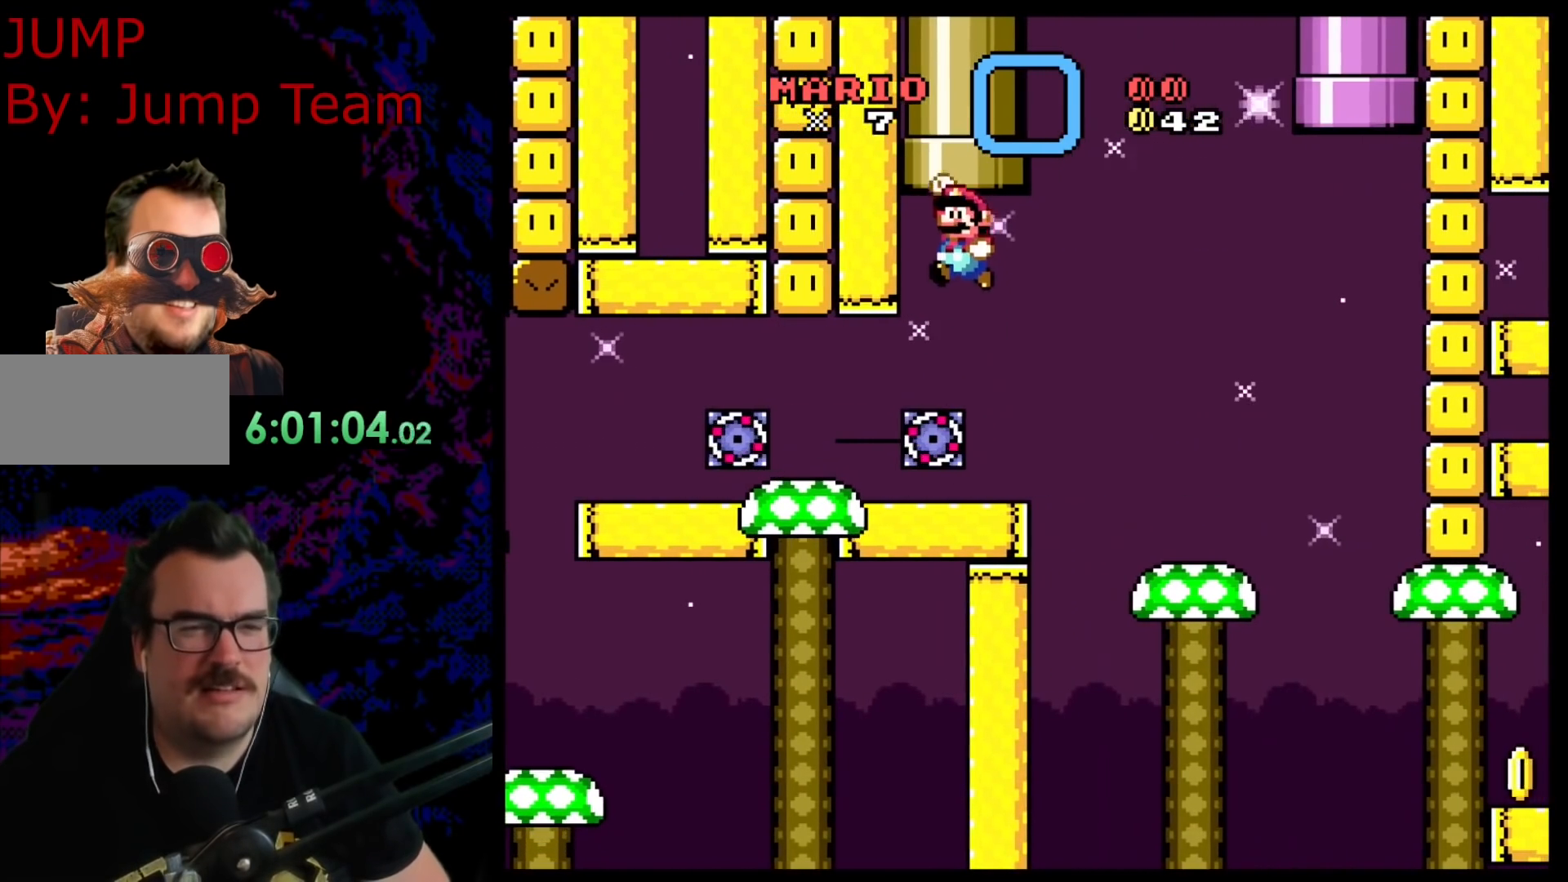
{"buttons": ["Y"], "events": [[83, "DPAD_LEFT", "up"], [133, "DPAD_RIGHT", "down"], [167, "DPAD_UP", "up"], [267, "B", "up"], [317, "DPAD_RIGHT", "up"]]}
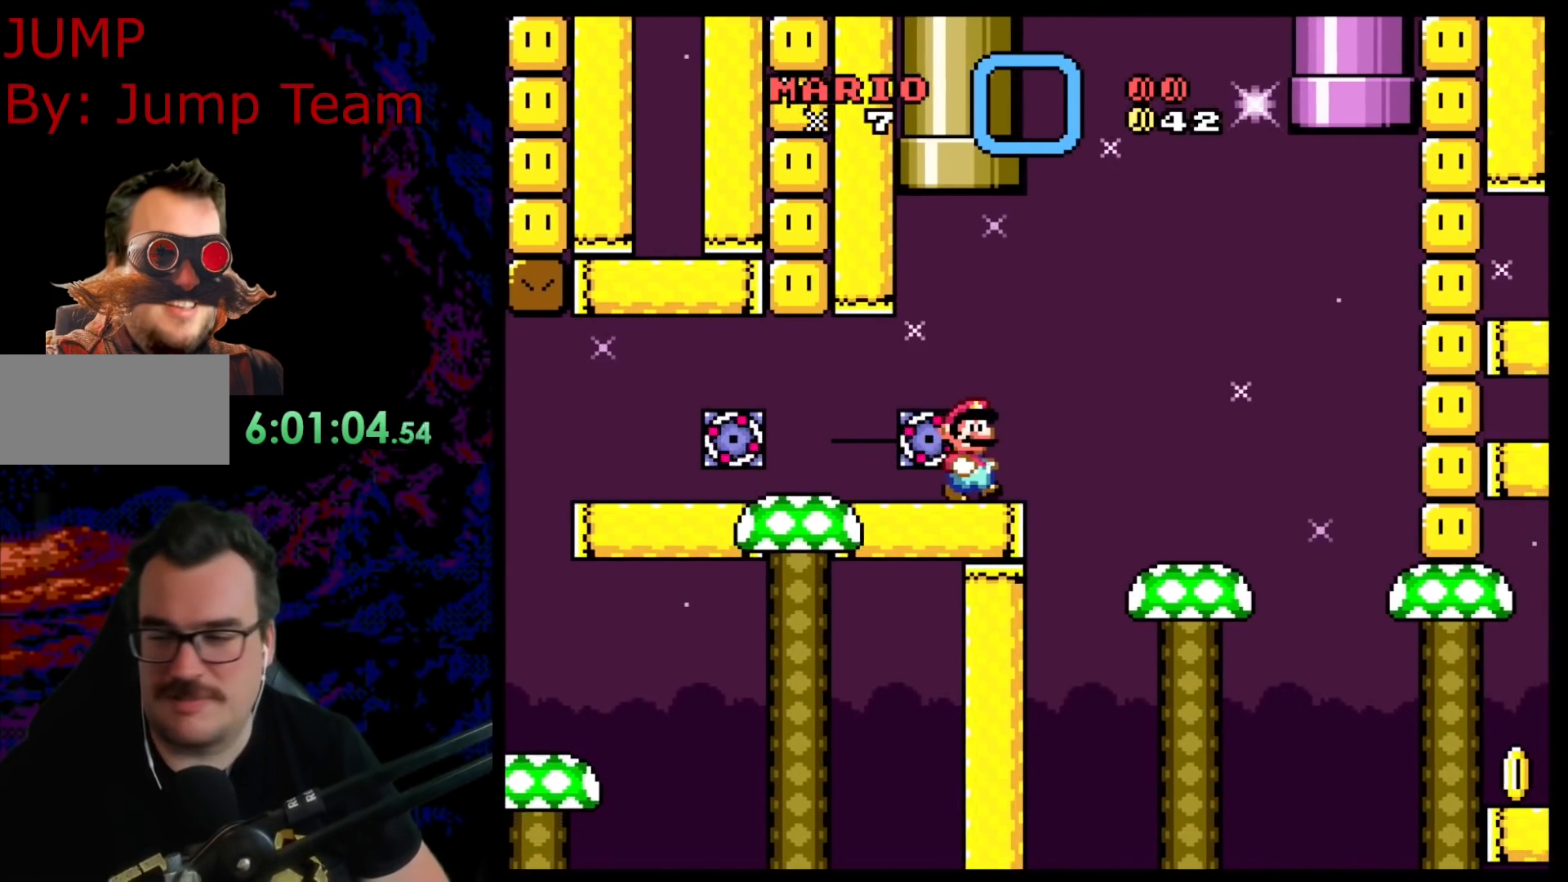
{"buttons": [], "events": [[133, "Y", "up"]]}
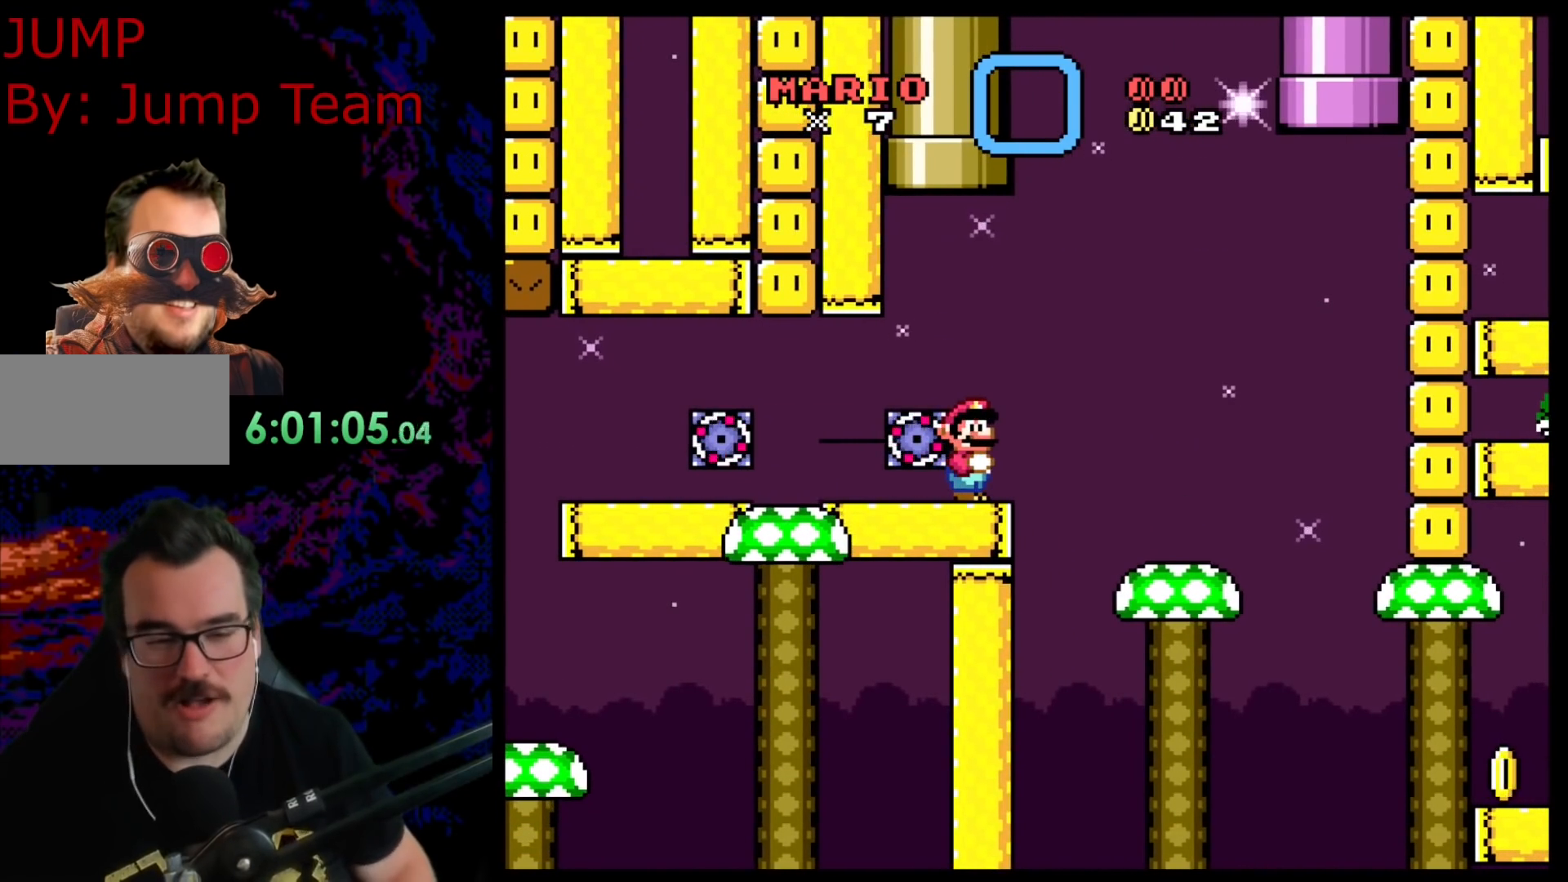
{"buttons": [], "events": []}
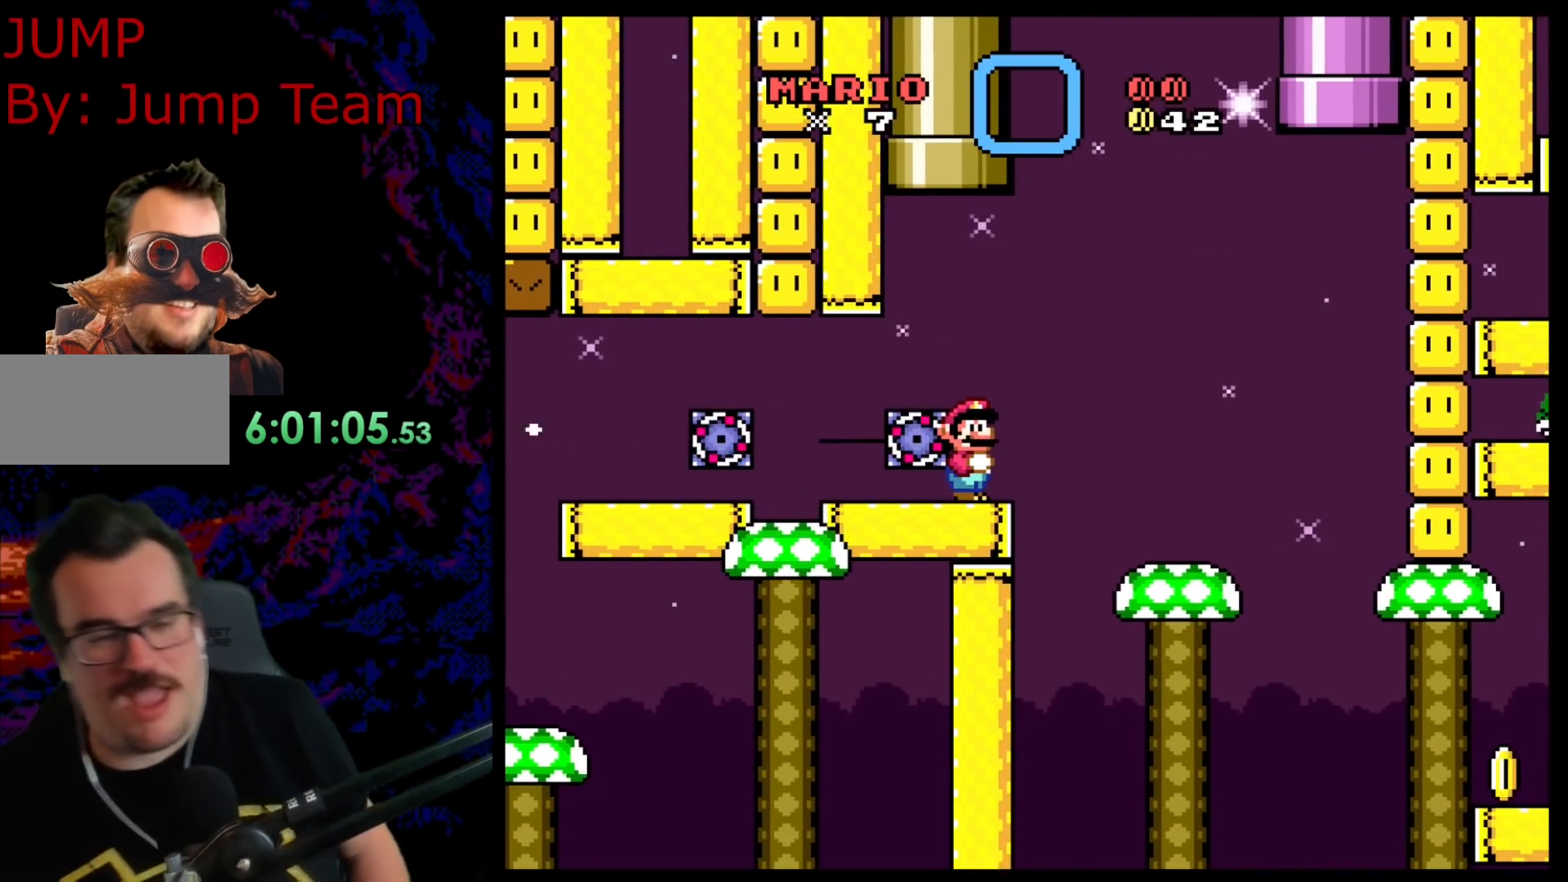
{"buttons": [], "events": []}
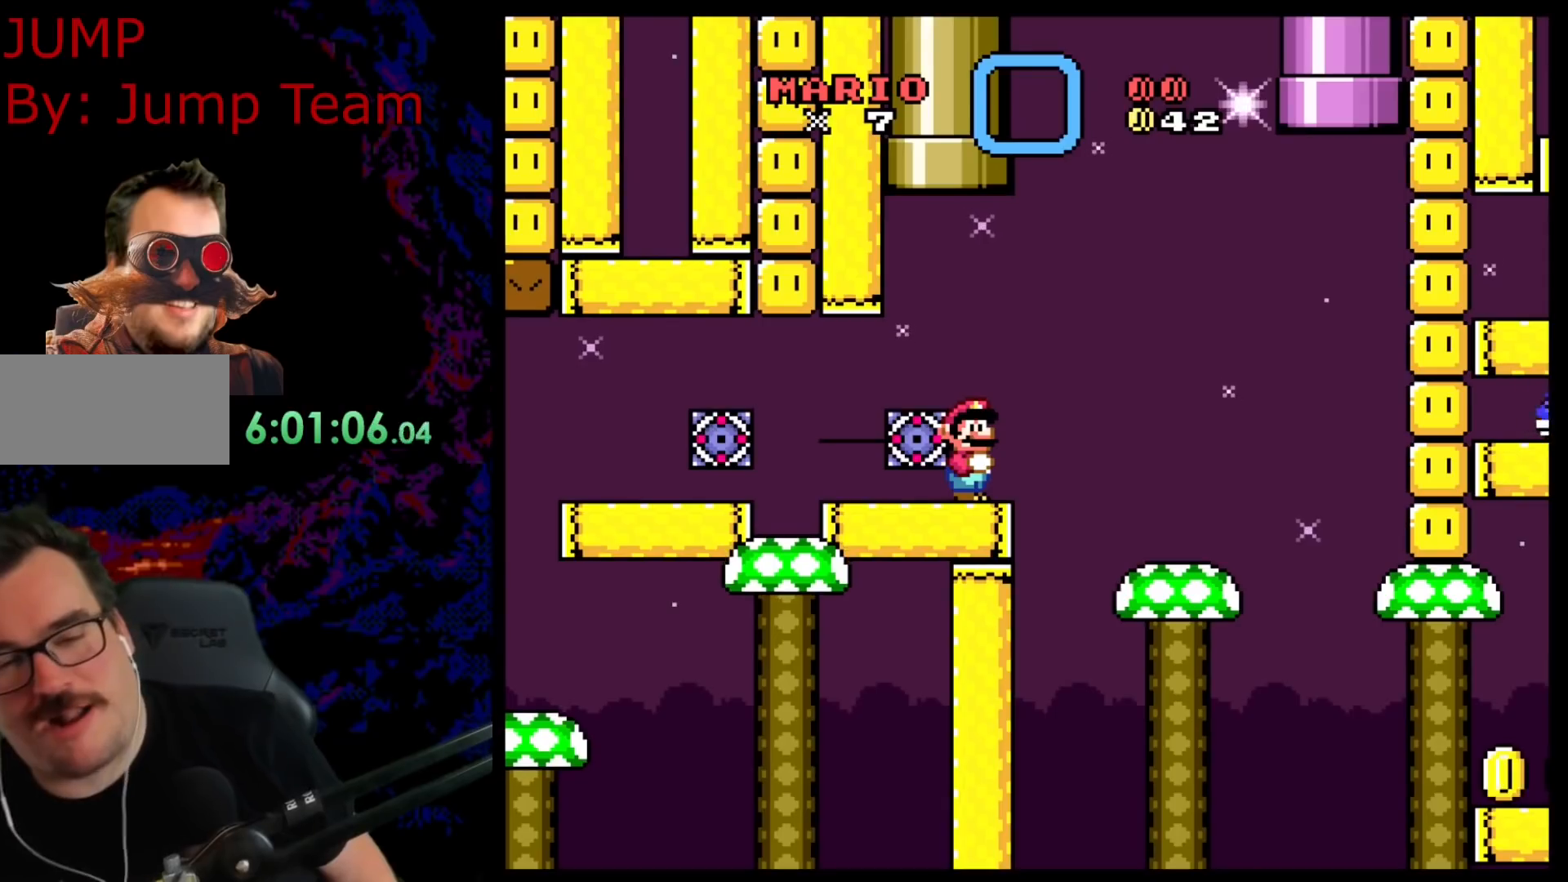
{"buttons": [], "events": []}
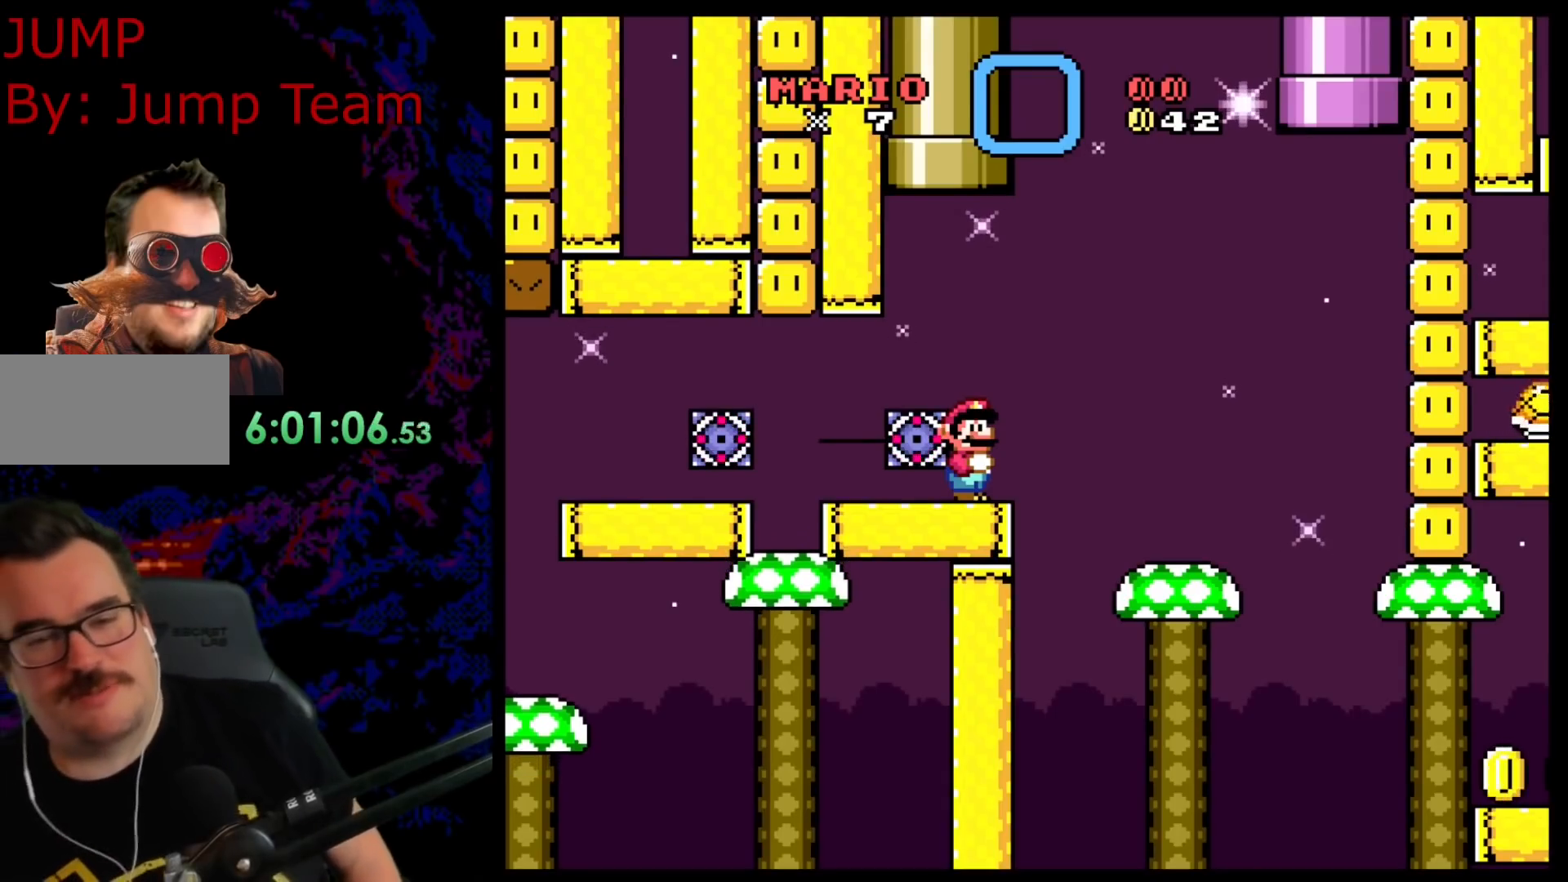
{"buttons": [], "events": []}
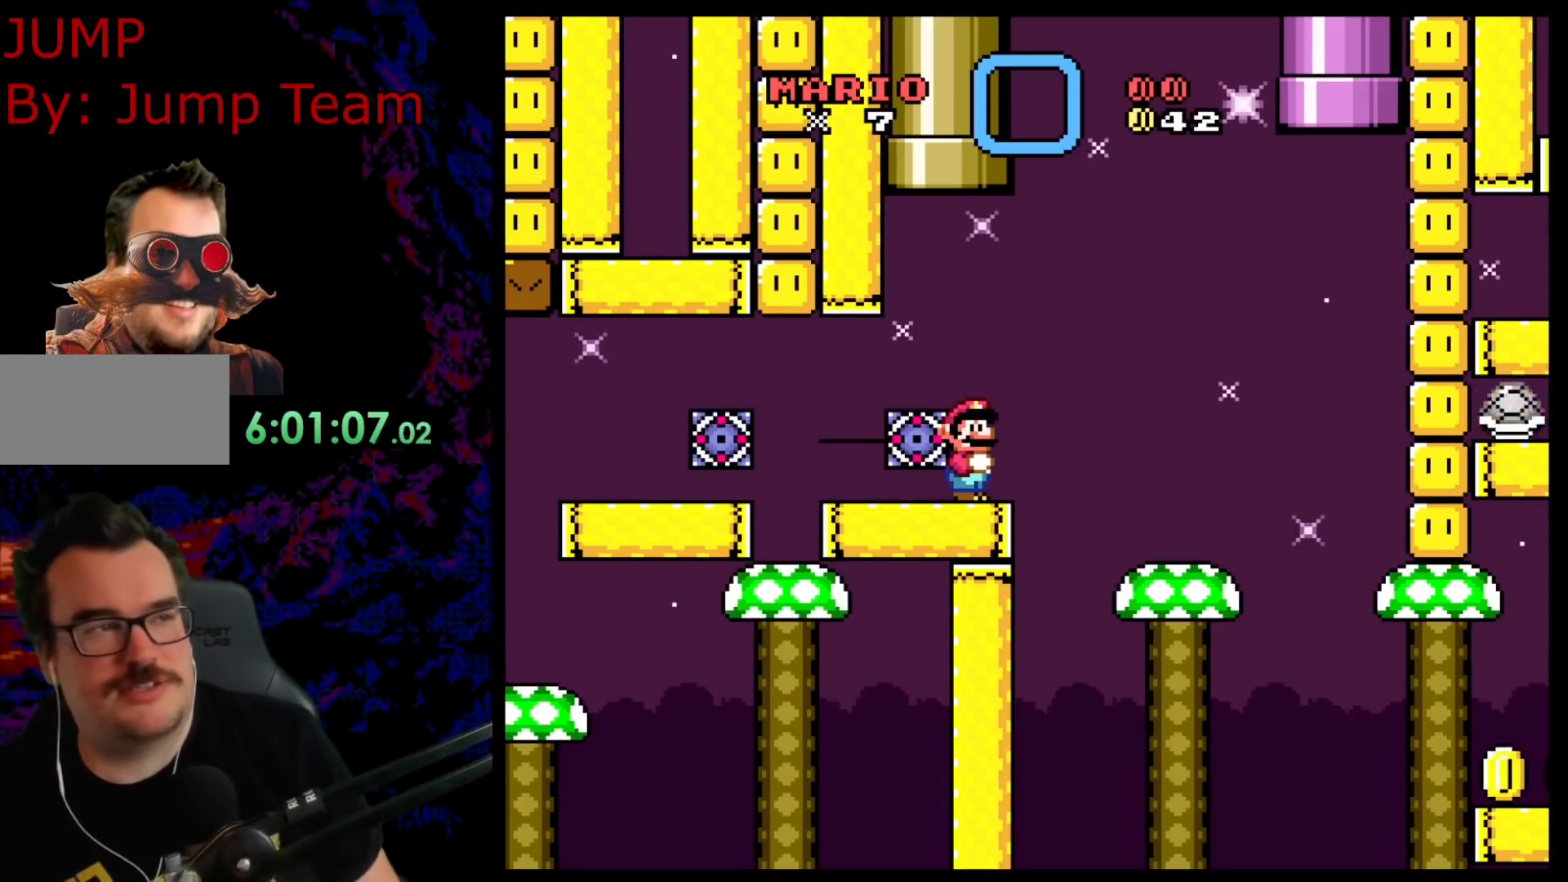
{"buttons": [], "events": []}
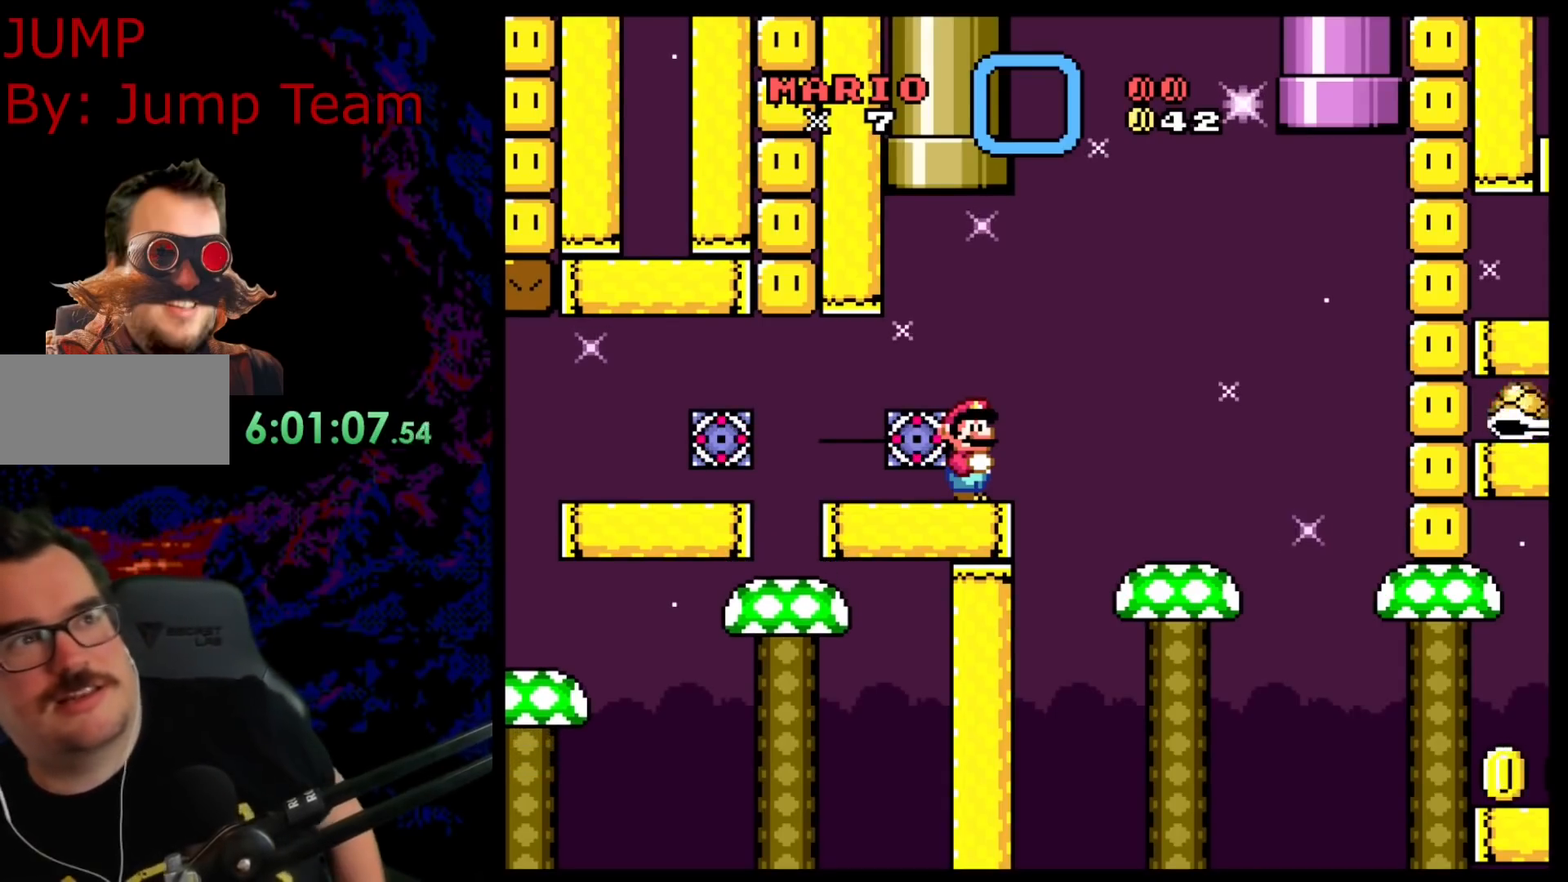
{"buttons": [], "events": []}
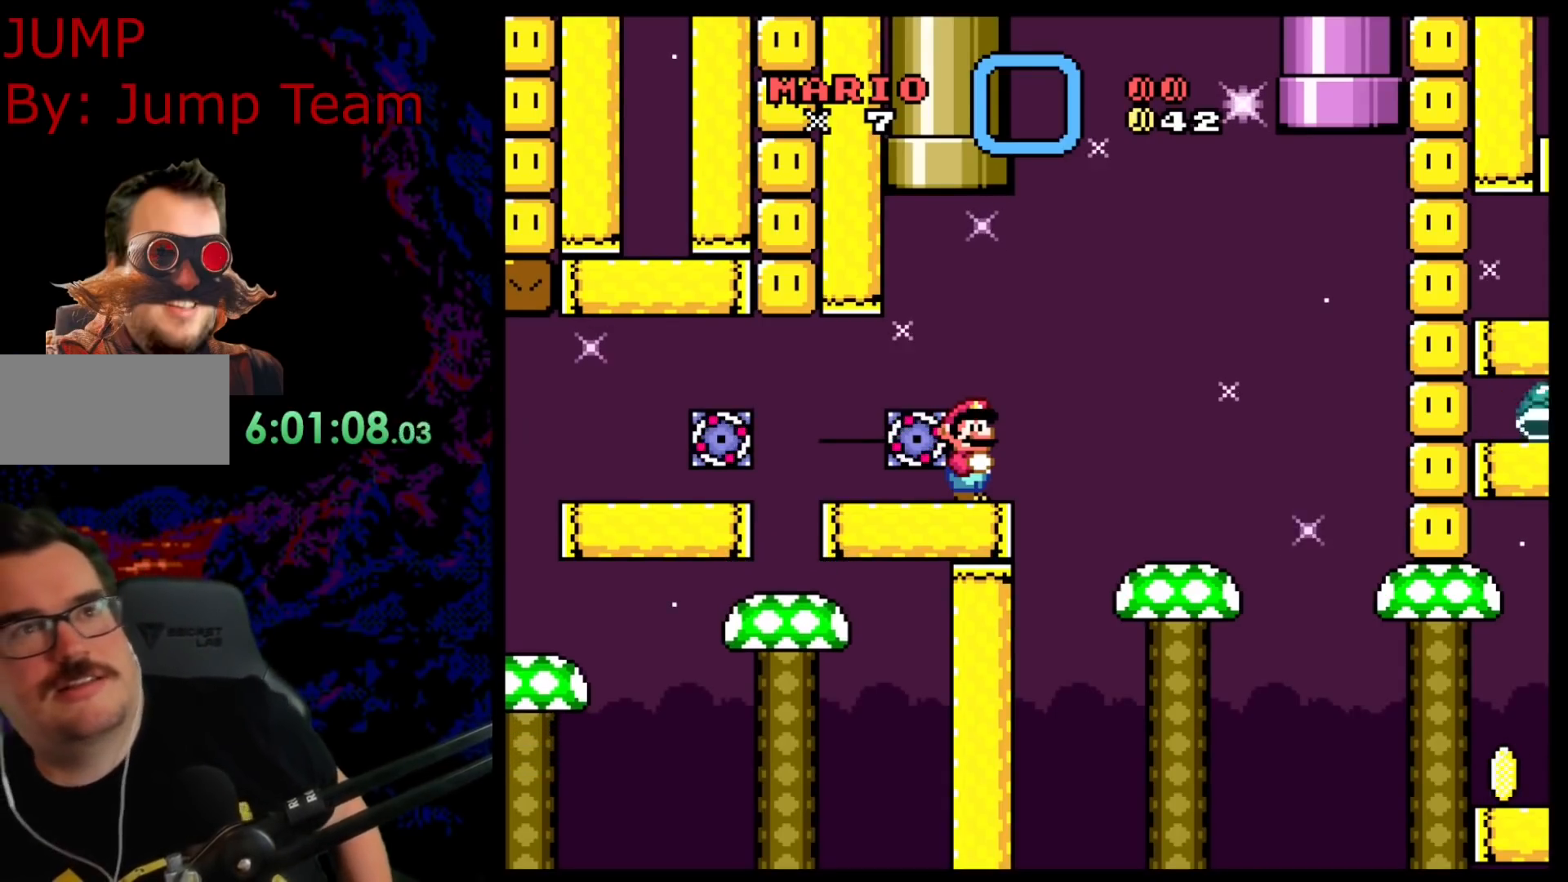
{"buttons": [], "events": []}
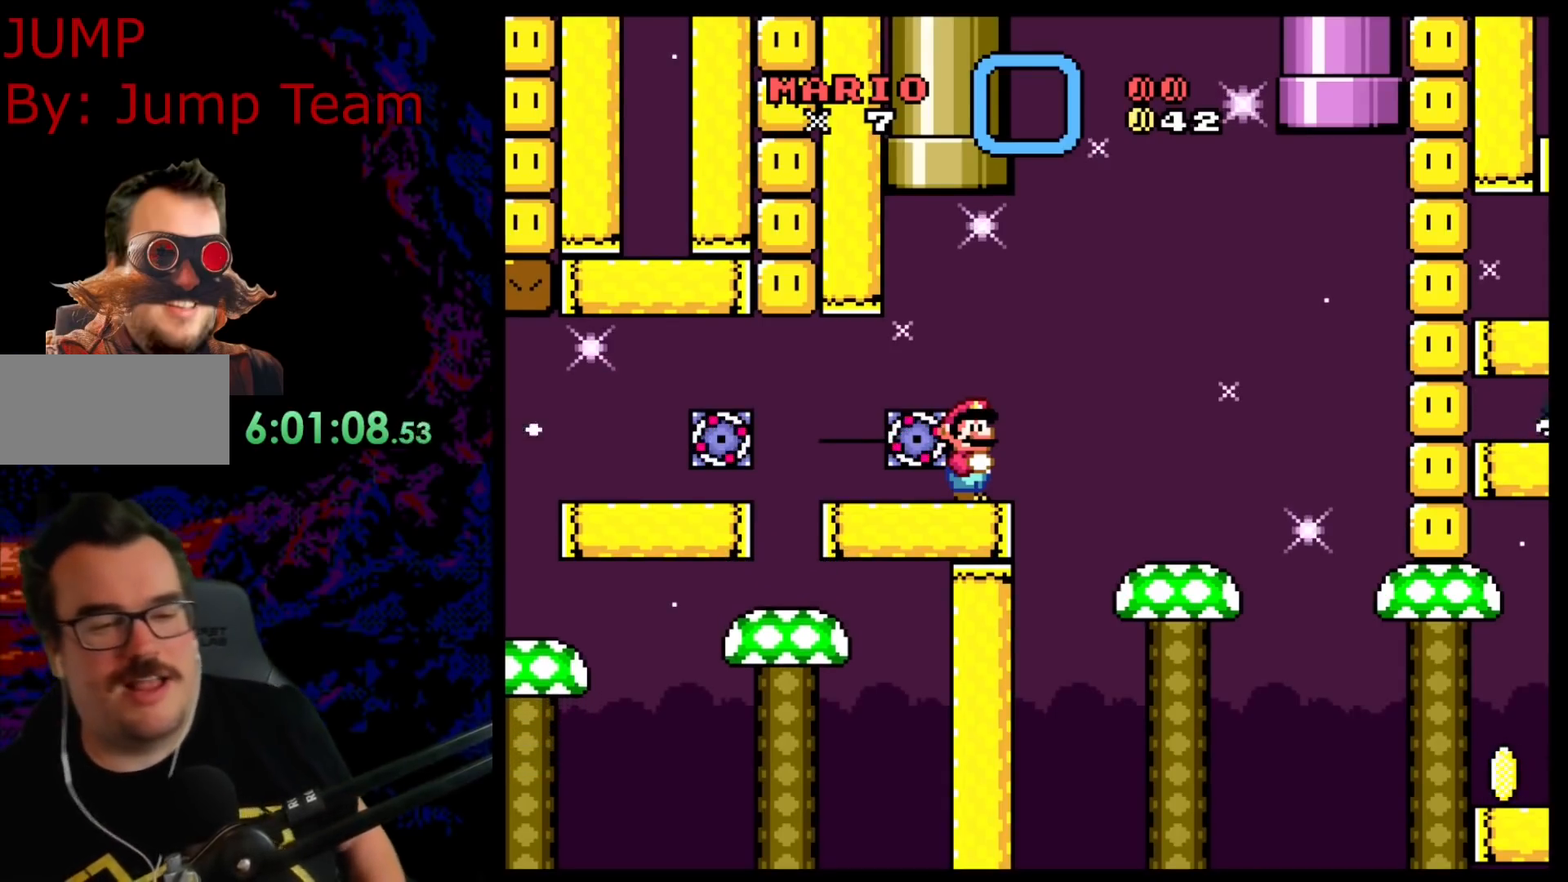
{"buttons": [], "events": []}
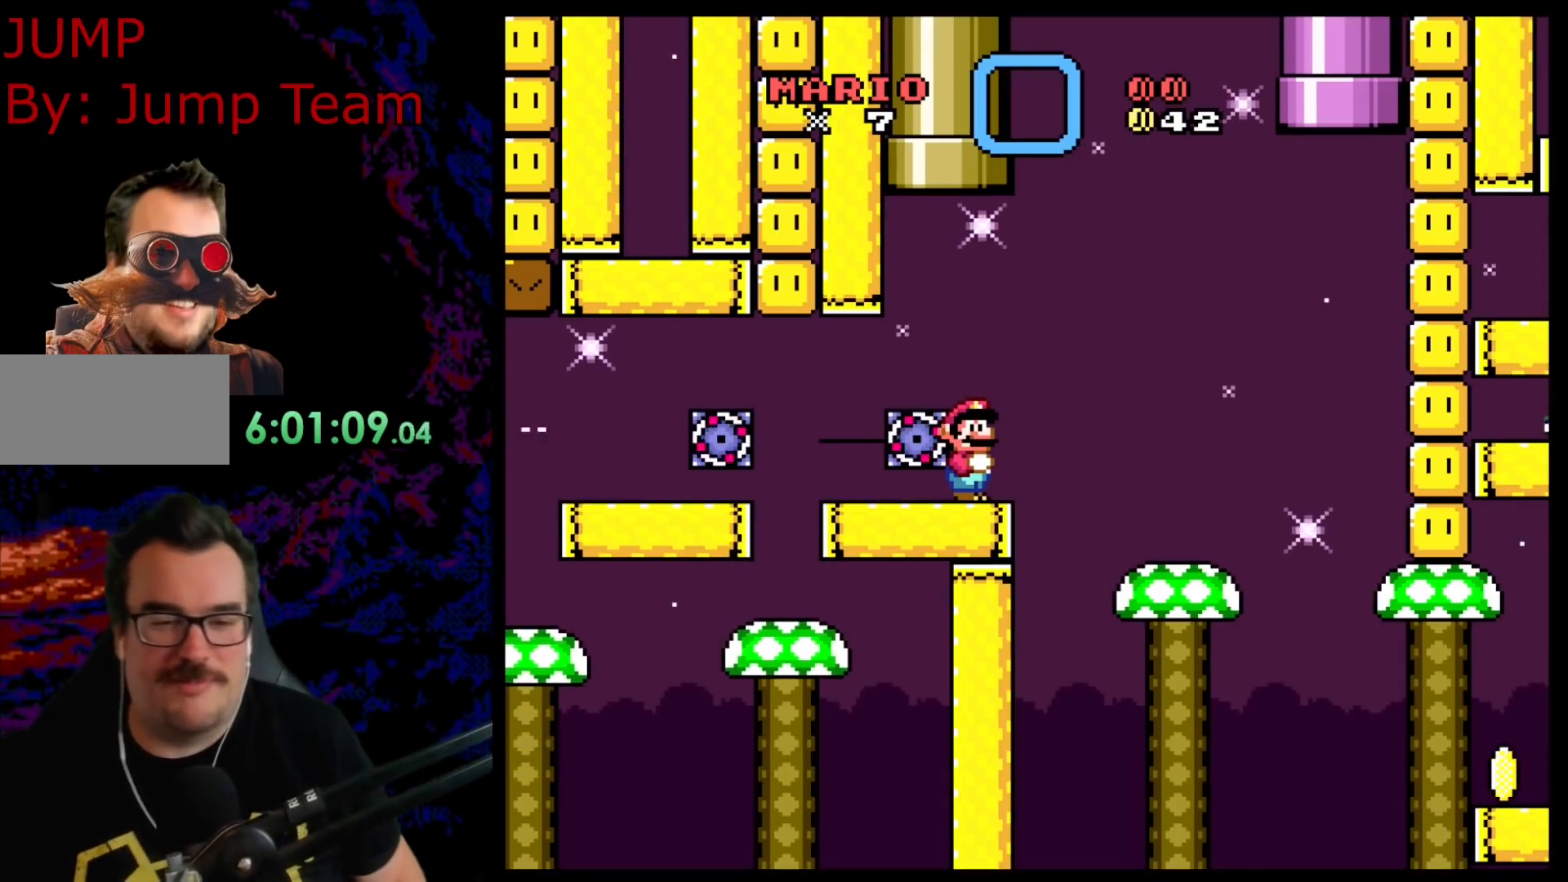
{"buttons": [], "events": []}
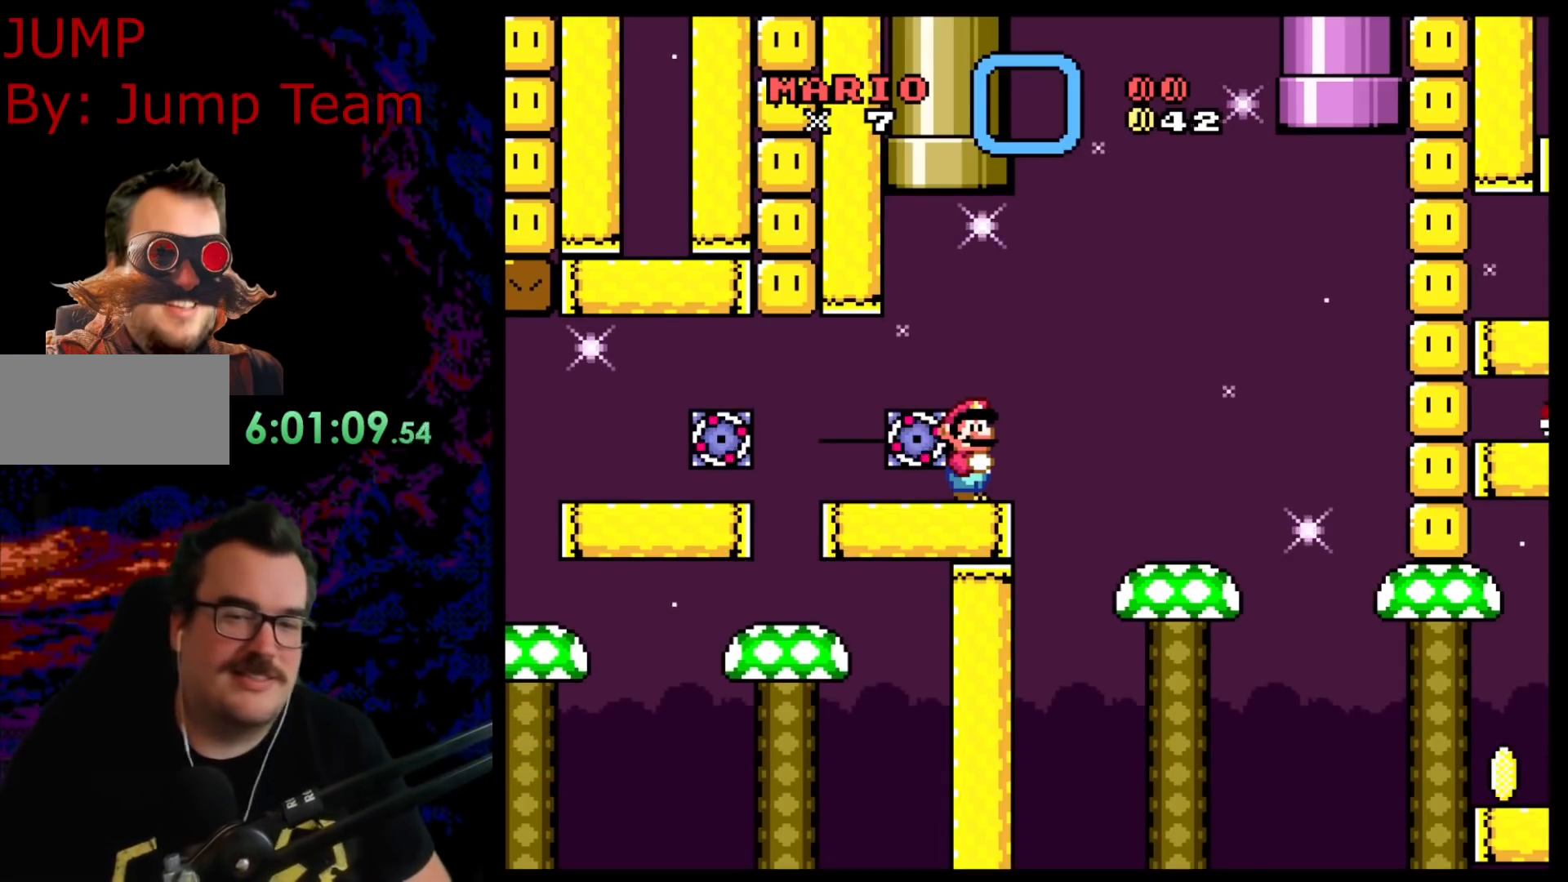
{"buttons": ["B", "Y", "DPAD_RIGHT"], "events": [[217, "Y", "down"], [317, "DPAD_RIGHT", "down"], [417, "B", "down"]]}
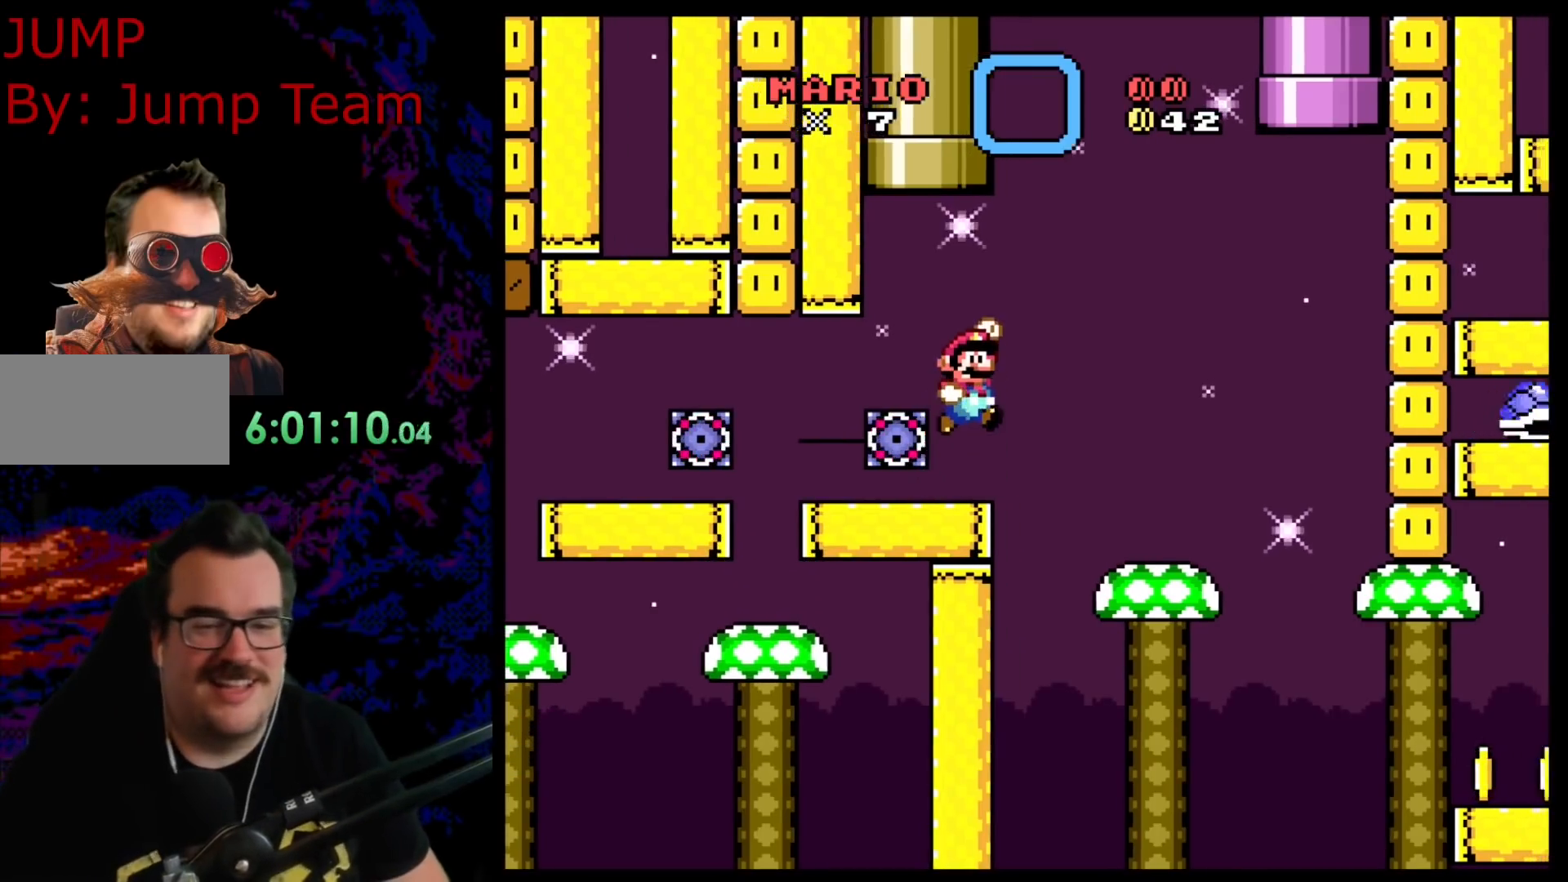
{"buttons": ["Y"], "events": [[33, "B", "up"], [333, "DPAD_DOWN", "down"], [333, "DPAD_RIGHT", "up"], [367, "DPAD_DOWN", "up"], [367, "DPAD_LEFT", "down"], [467, "DPAD_LEFT", "up"]]}
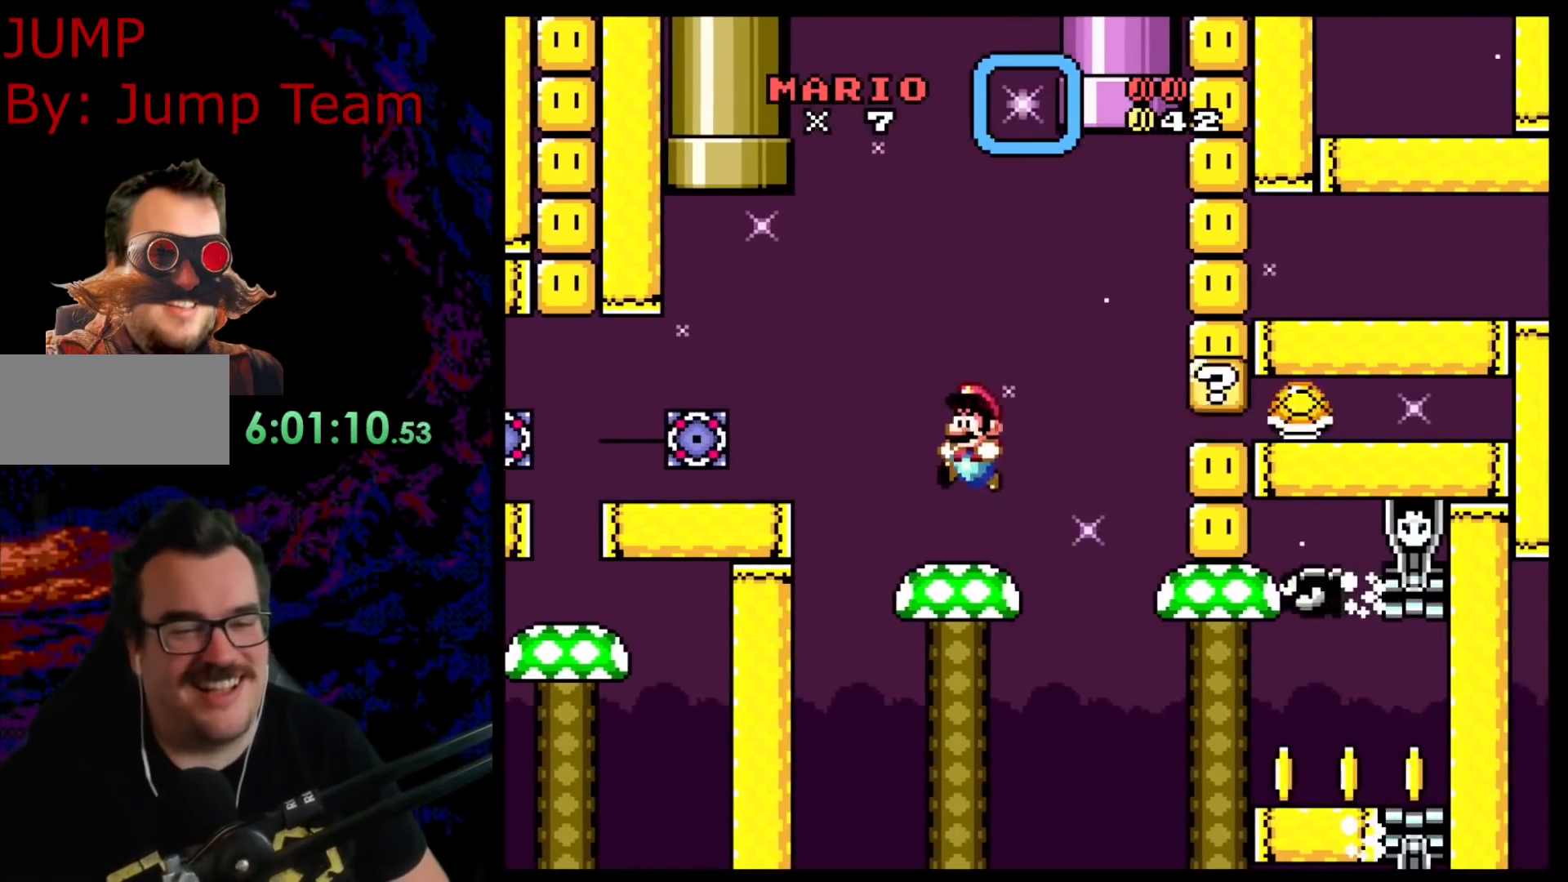
{"buttons": ["B", "Y", "DPAD_RIGHT"], "events": [[317, "DPAD_LEFT", "down"], [383, "B", "down"], [417, "DPAD_LEFT", "up"], [483, "DPAD_RIGHT", "down"]]}
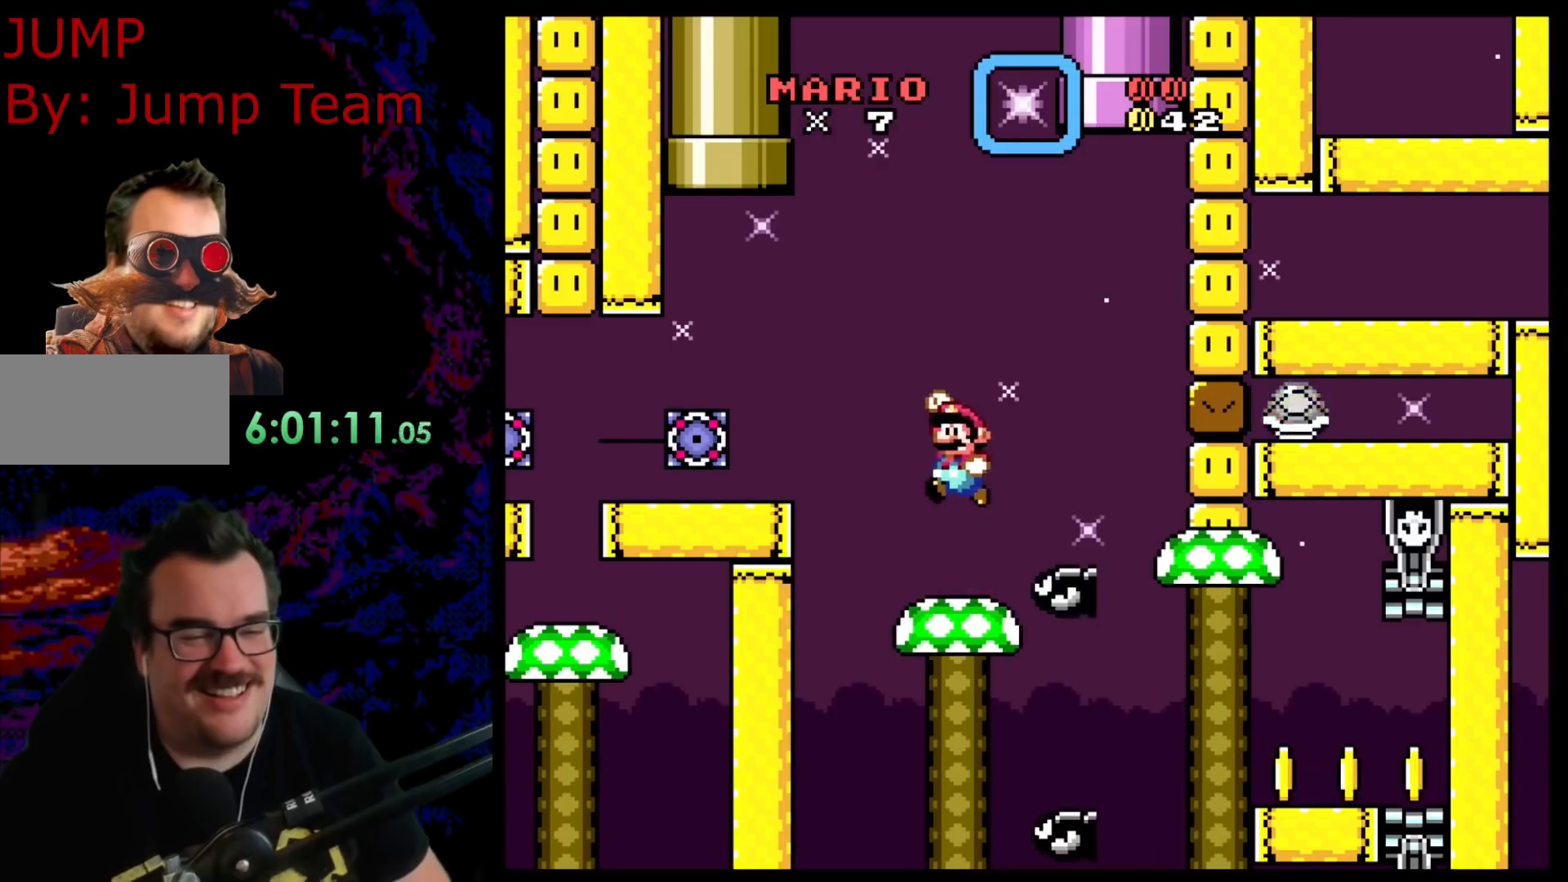
{"buttons": ["Y"], "events": [[33, "B", "up"], [233, "DPAD_RIGHT", "up"], [250, "DPAD_LEFT", "down"], [383, "DPAD_LEFT", "up"]]}
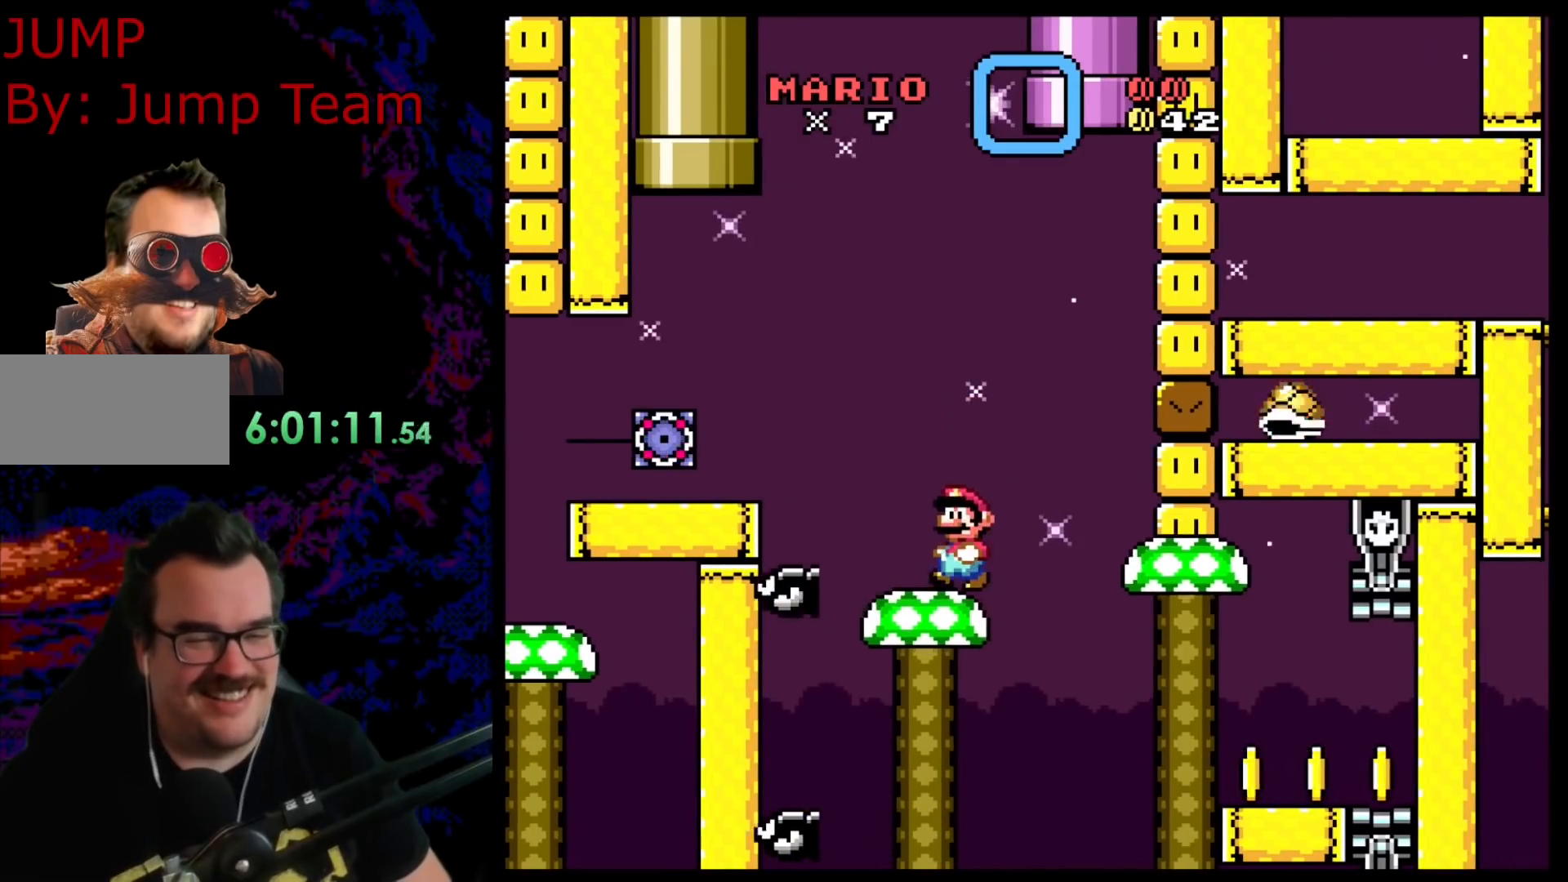
{"buttons": ["Y"], "events": []}
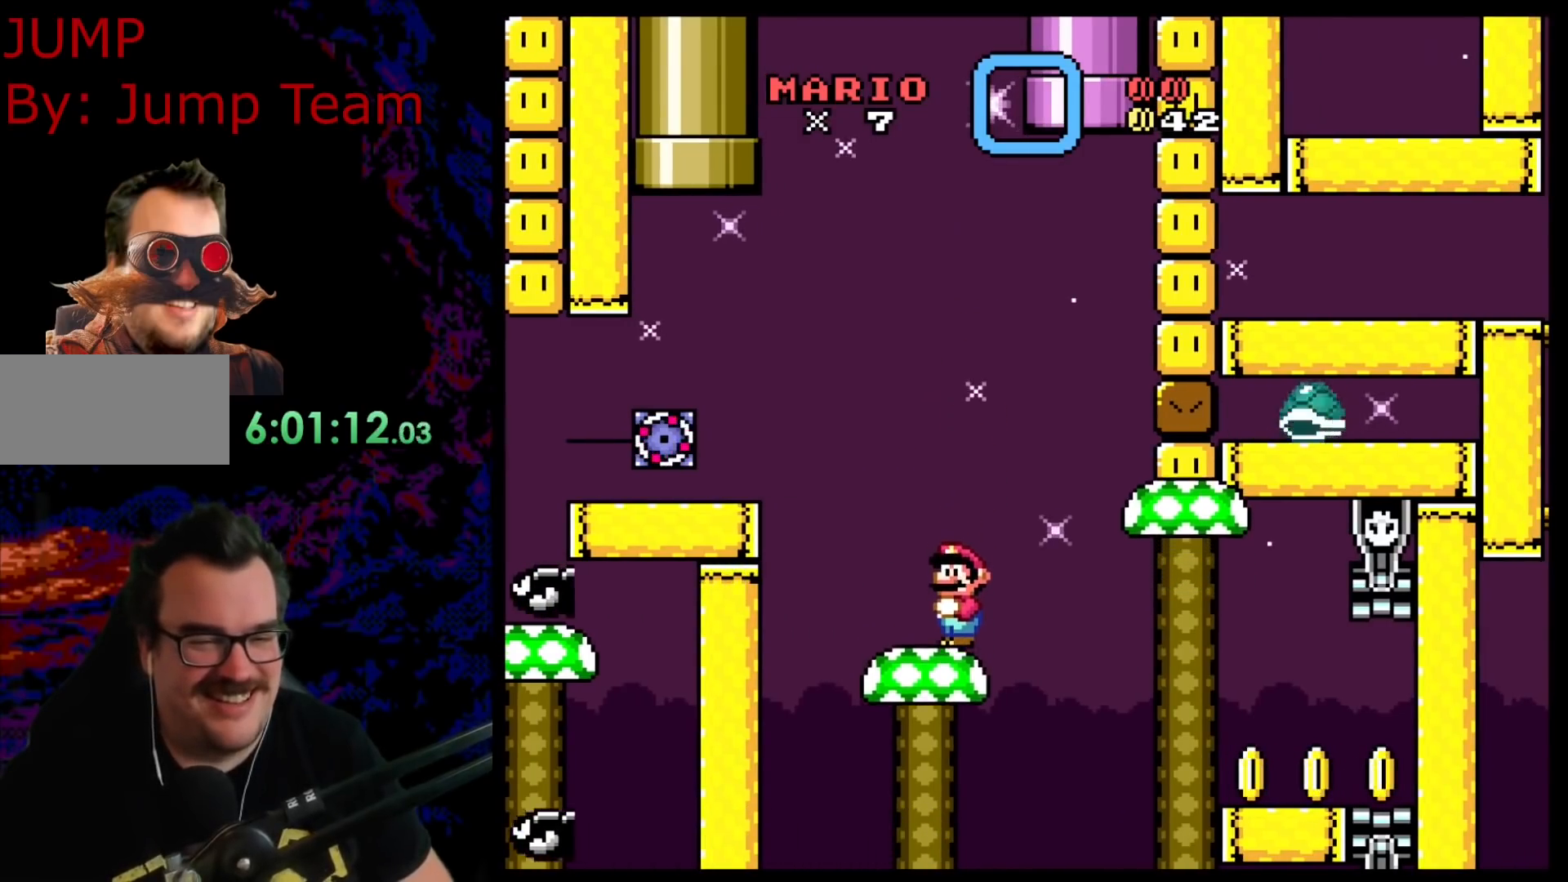
{"buttons": ["Y"], "events": []}
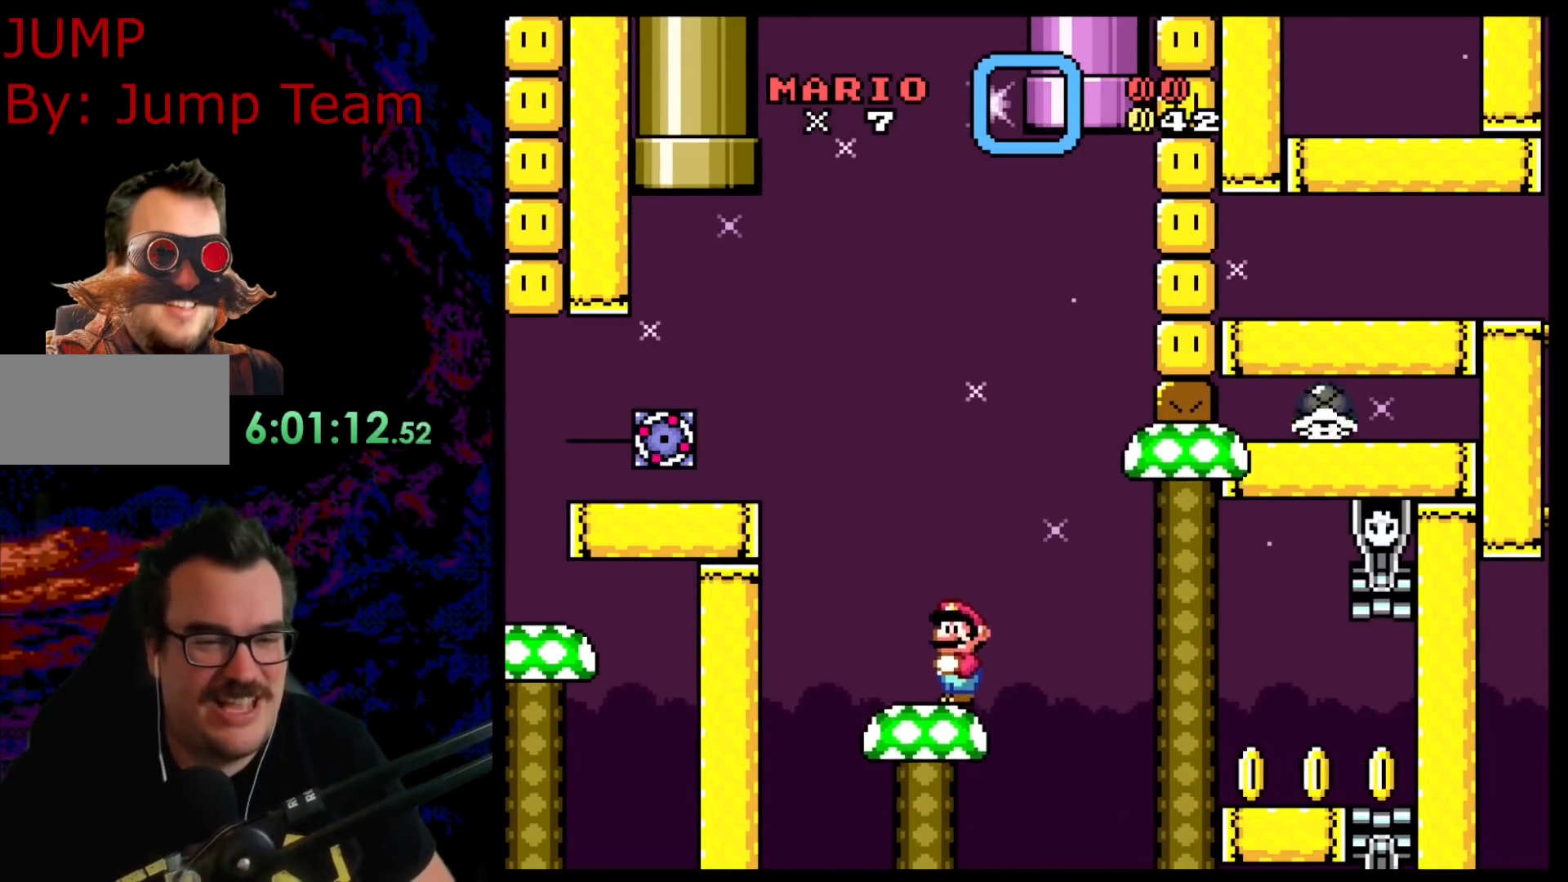
{"buttons": ["Y"], "events": []}
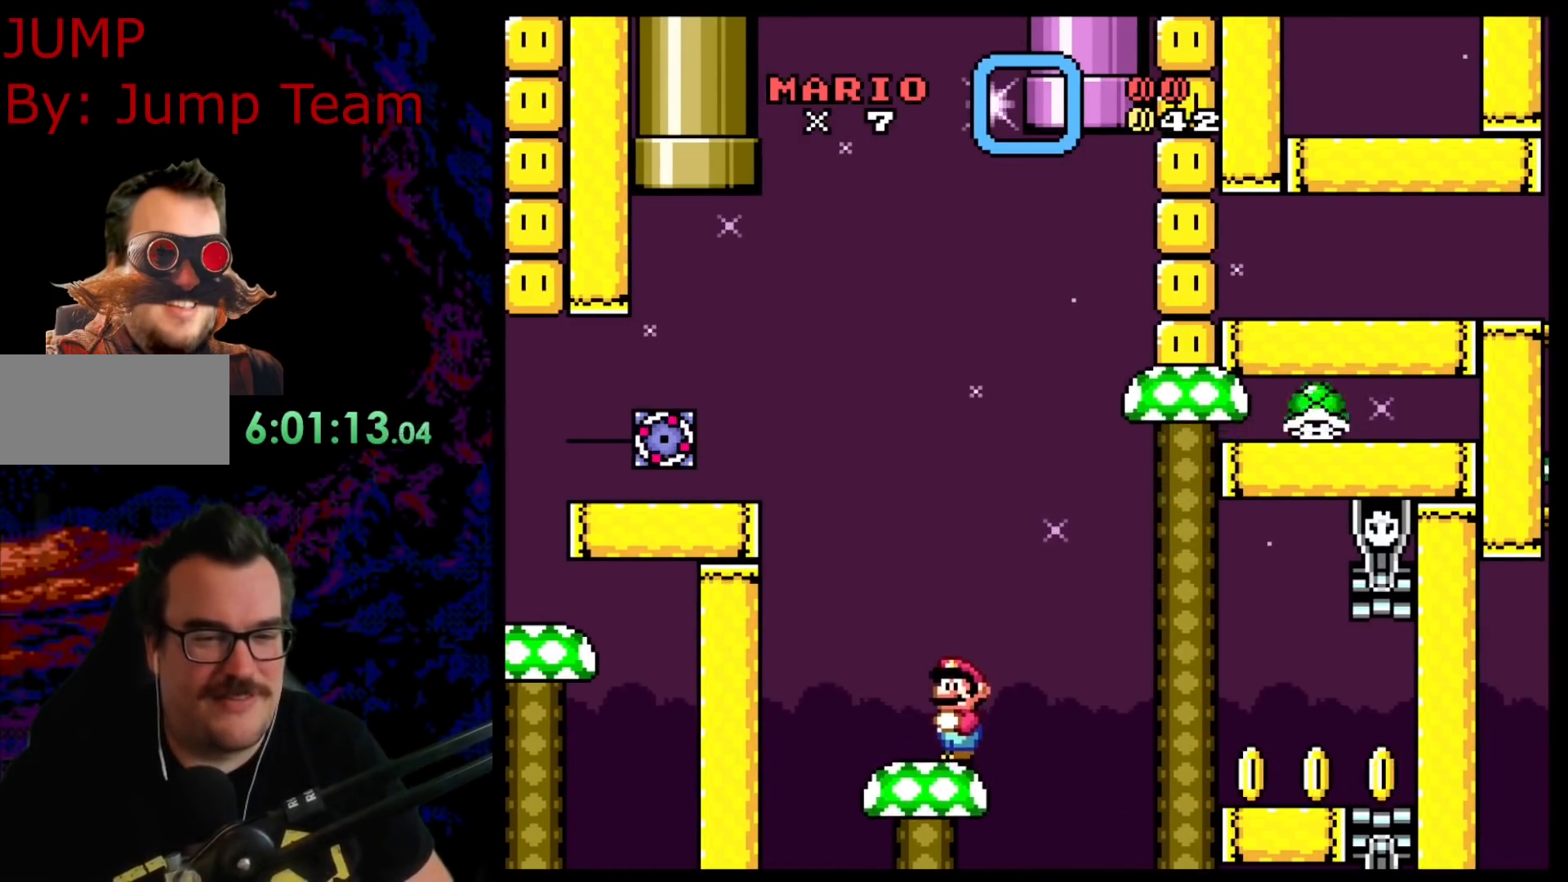
{"buttons": ["B", "Y"], "events": [[17, "DPAD_LEFT", "down"], [133, "DPAD_LEFT", "up"], [333, "DPAD_LEFT", "down"], [483, "B", "down"], [500, "DPAD_LEFT", "up"]]}